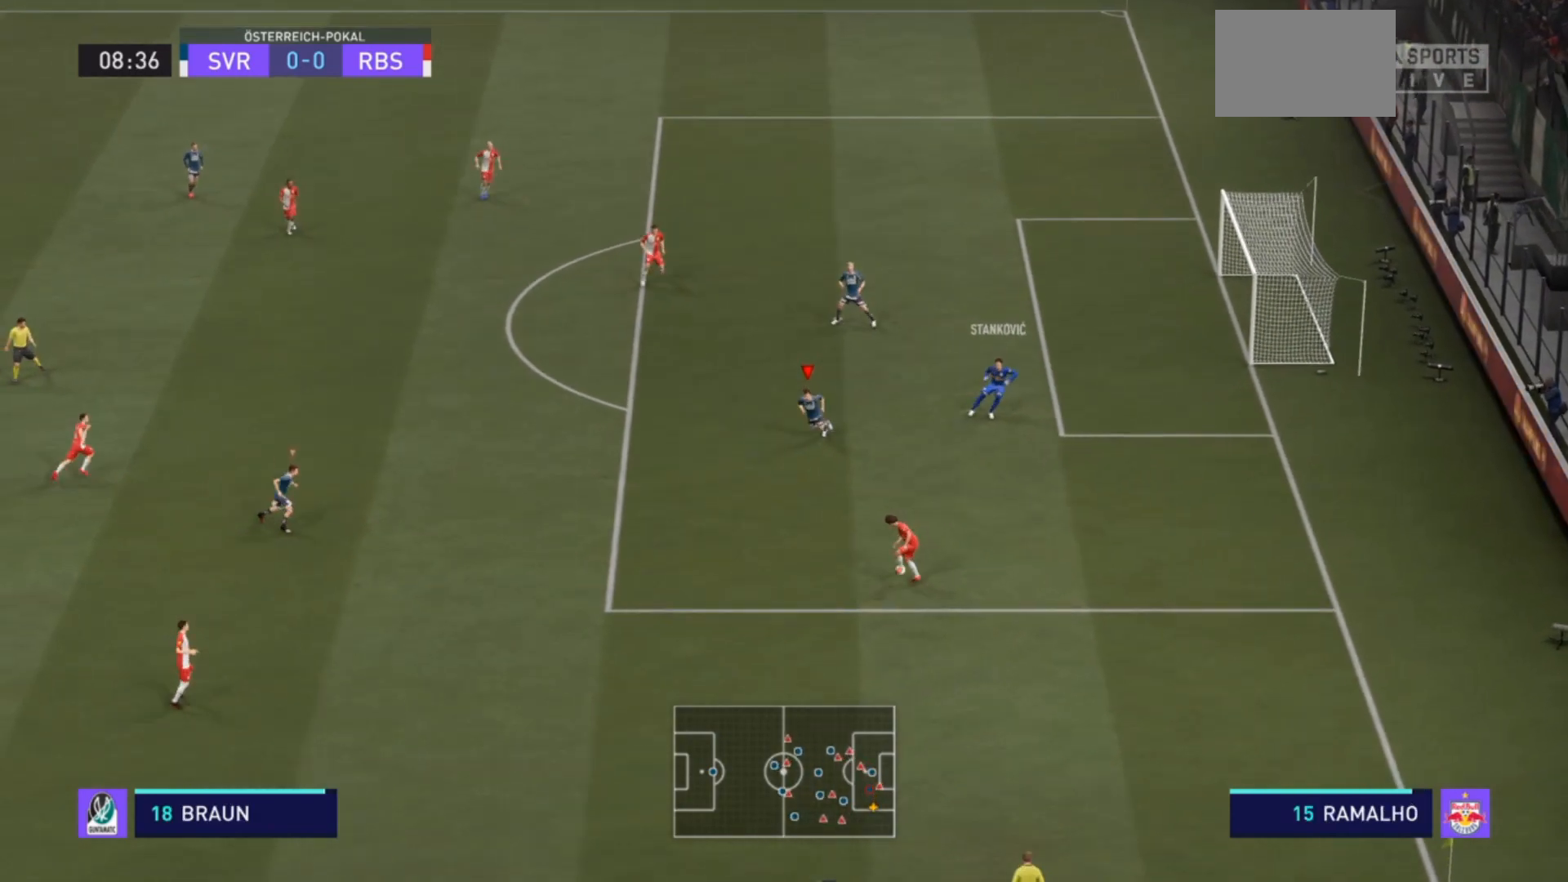
Gameplay with a controller (PlayStation layout); each line is a JSON object with the inputs held at the frame after it (dt_ms = milliseconds from this image to that frame). "events" lists button and stick changes between this image and that frame as [ms after this image, input, new state], when the widget could be followed in between. Not read: L3 R3.
{"dt_ms": 500, "buttons": ["R2"], "left_stick": "down", "right_stick": "center", "events": [[333, "L1", "down"], [467, "L1", "up"]]}
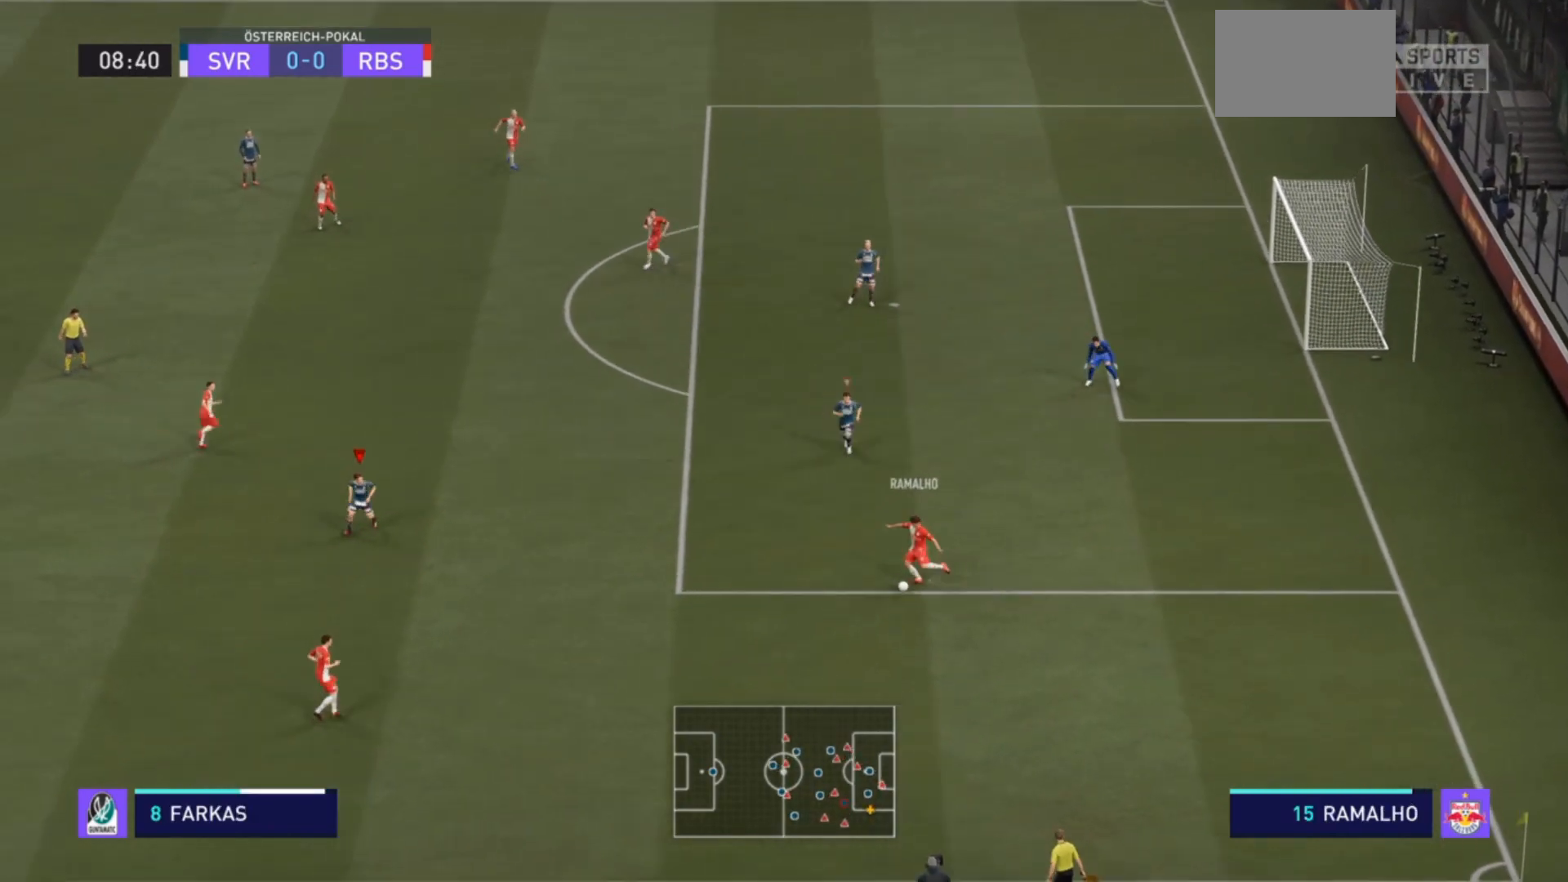
{"dt_ms": 500, "buttons": ["R2"], "left_stick": "down-right", "right_stick": "center", "events": [[500, "left_stick", "down-right"]]}
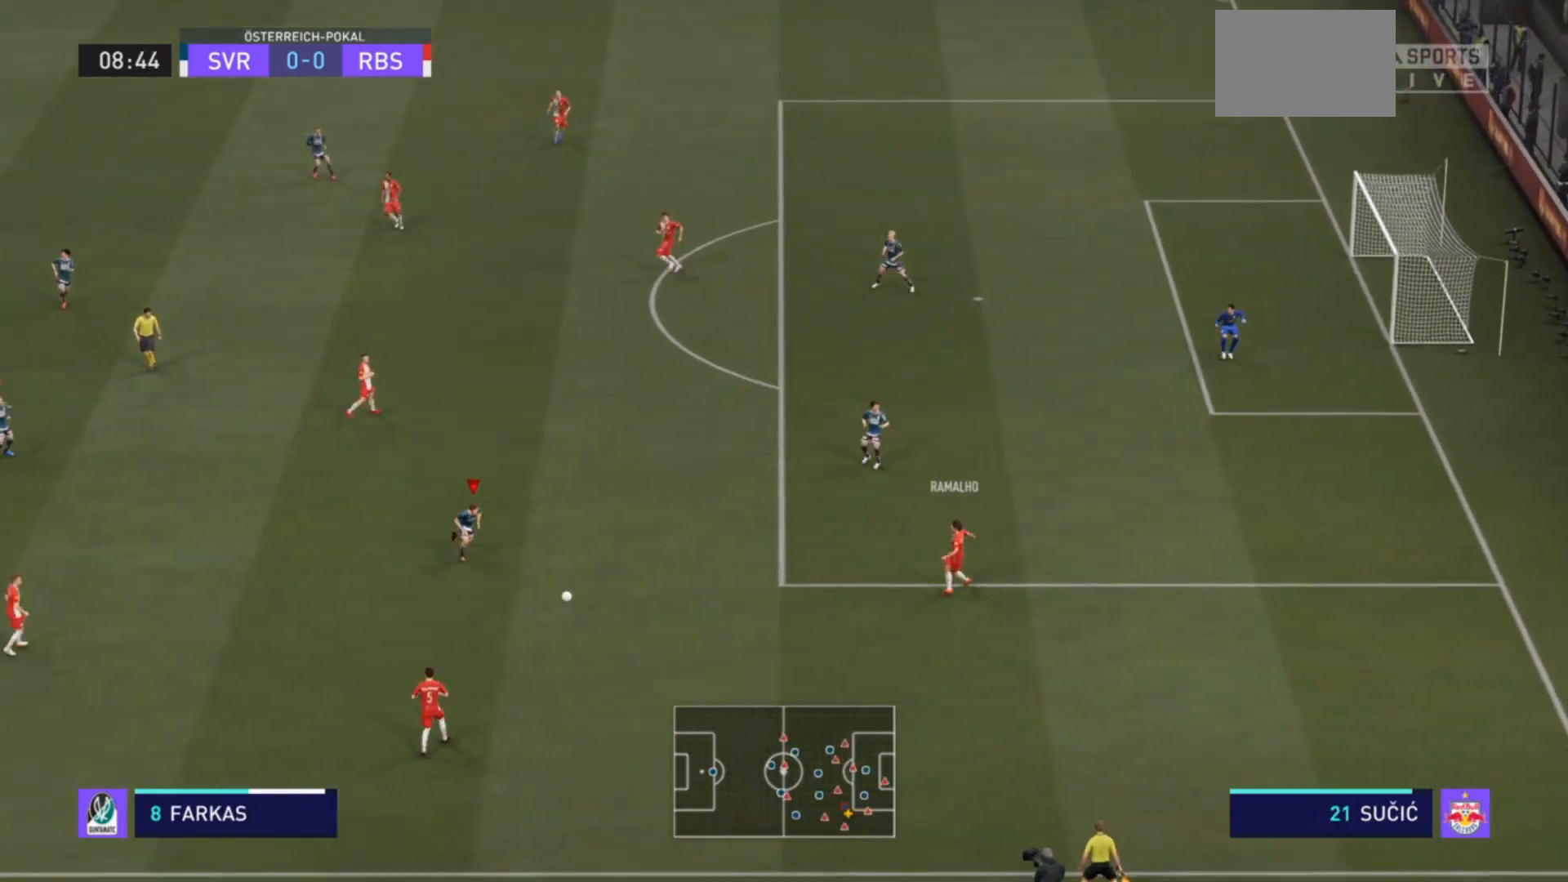
{"dt_ms": 500, "buttons": ["L1"], "left_stick": "up-left", "right_stick": "center", "events": [[200, "L2", "down"], [200, "left_stick", "down-left"], [300, "left_stick", "left"], [400, "left_stick", "up-left"], [500, "L1", "down"], [500, "L2", "up"], [500, "R2", "up"]]}
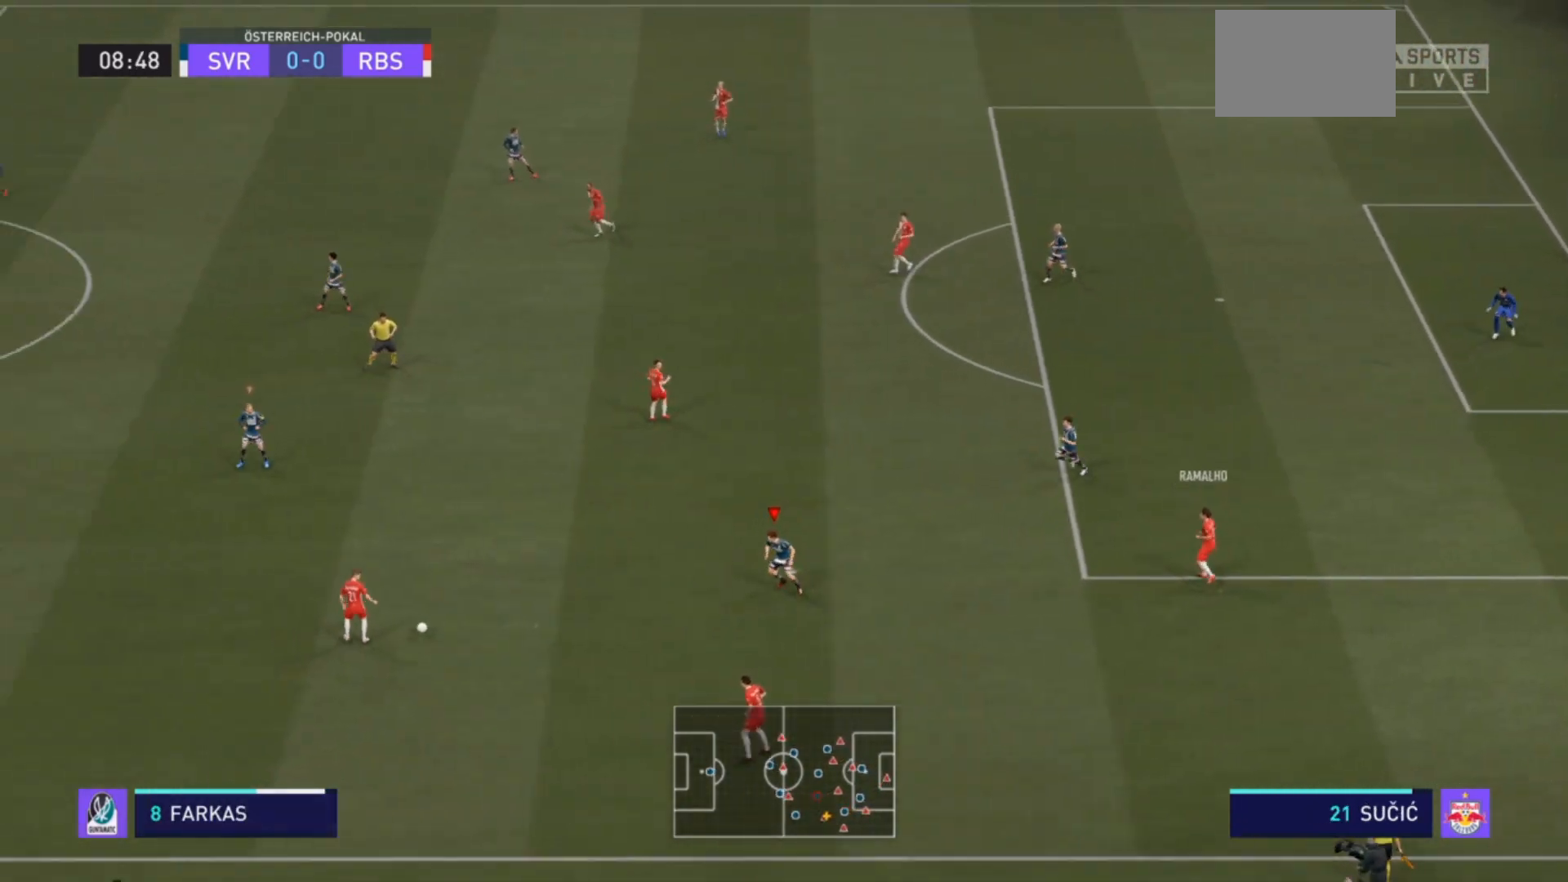
{"dt_ms": 500, "buttons": [], "left_stick": "left", "right_stick": "center", "events": [[67, "L1", "up"], [67, "R2", "down"], [67, "left_stick", "up-right"], [167, "left_stick", "down-right"], [200, "R2", "up"], [367, "left_stick", "left"]]}
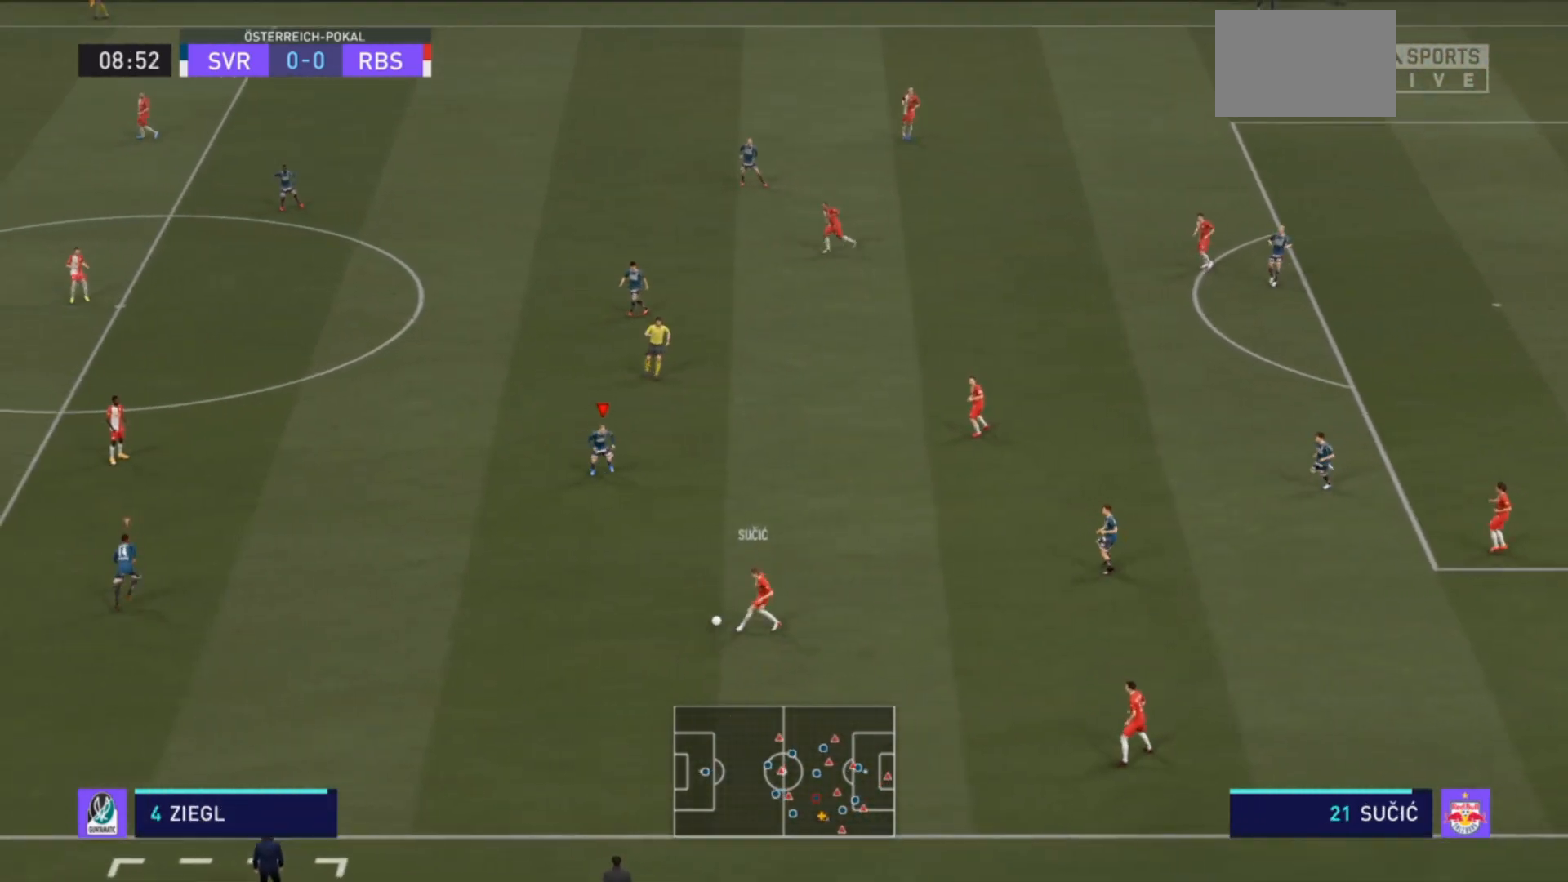
{"dt_ms": 500, "buttons": [], "left_stick": "up-left", "right_stick": "center", "events": [[200, "left_stick", "center"], [433, "left_stick", "up-left"]]}
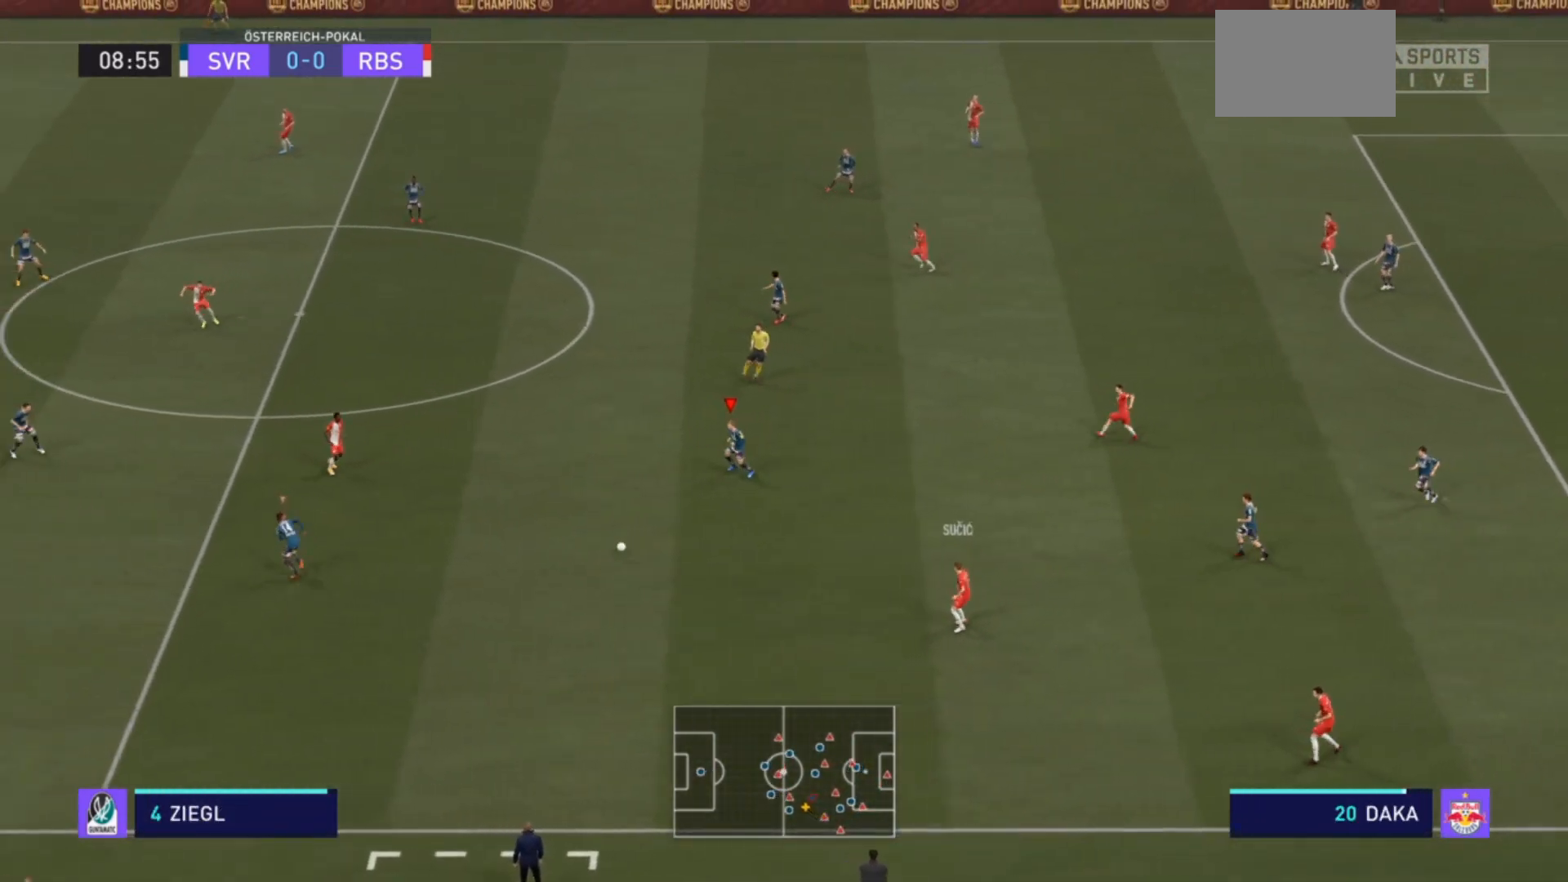
{"dt_ms": 500, "buttons": [], "left_stick": "up-right", "right_stick": "center", "events": [[267, "L1", "down"], [333, "left_stick", "up-right"], [433, "L1", "up"]]}
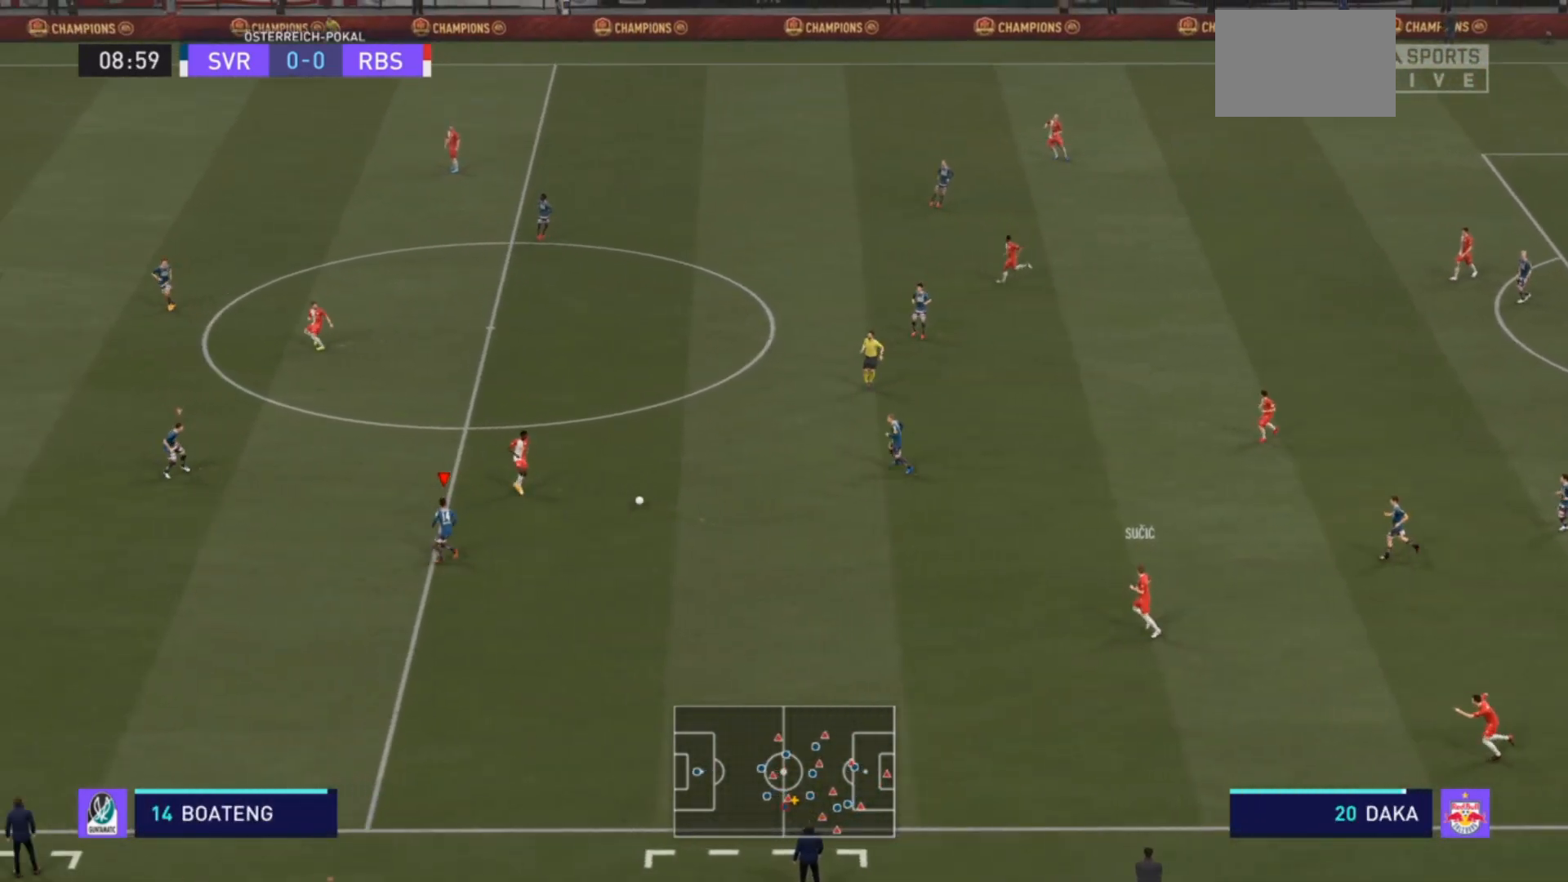
{"dt_ms": 500, "buttons": ["R2"], "left_stick": "up", "right_stick": "center", "events": [[133, "R2", "down"], [267, "left_stick", "up"]]}
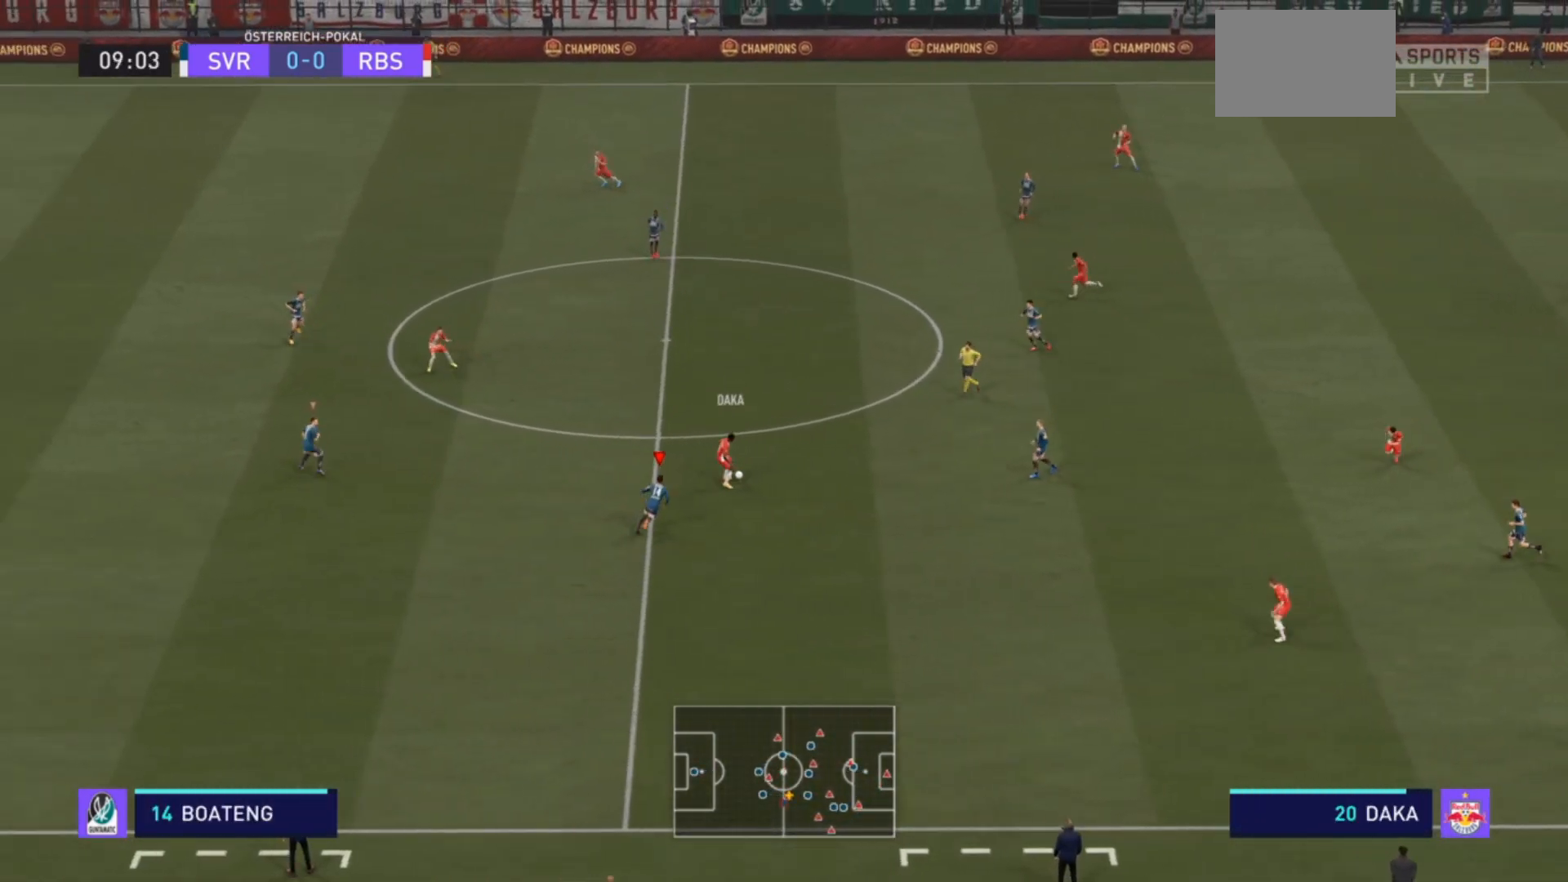
{"dt_ms": 500, "buttons": ["R2"], "left_stick": "up", "right_stick": "center", "events": []}
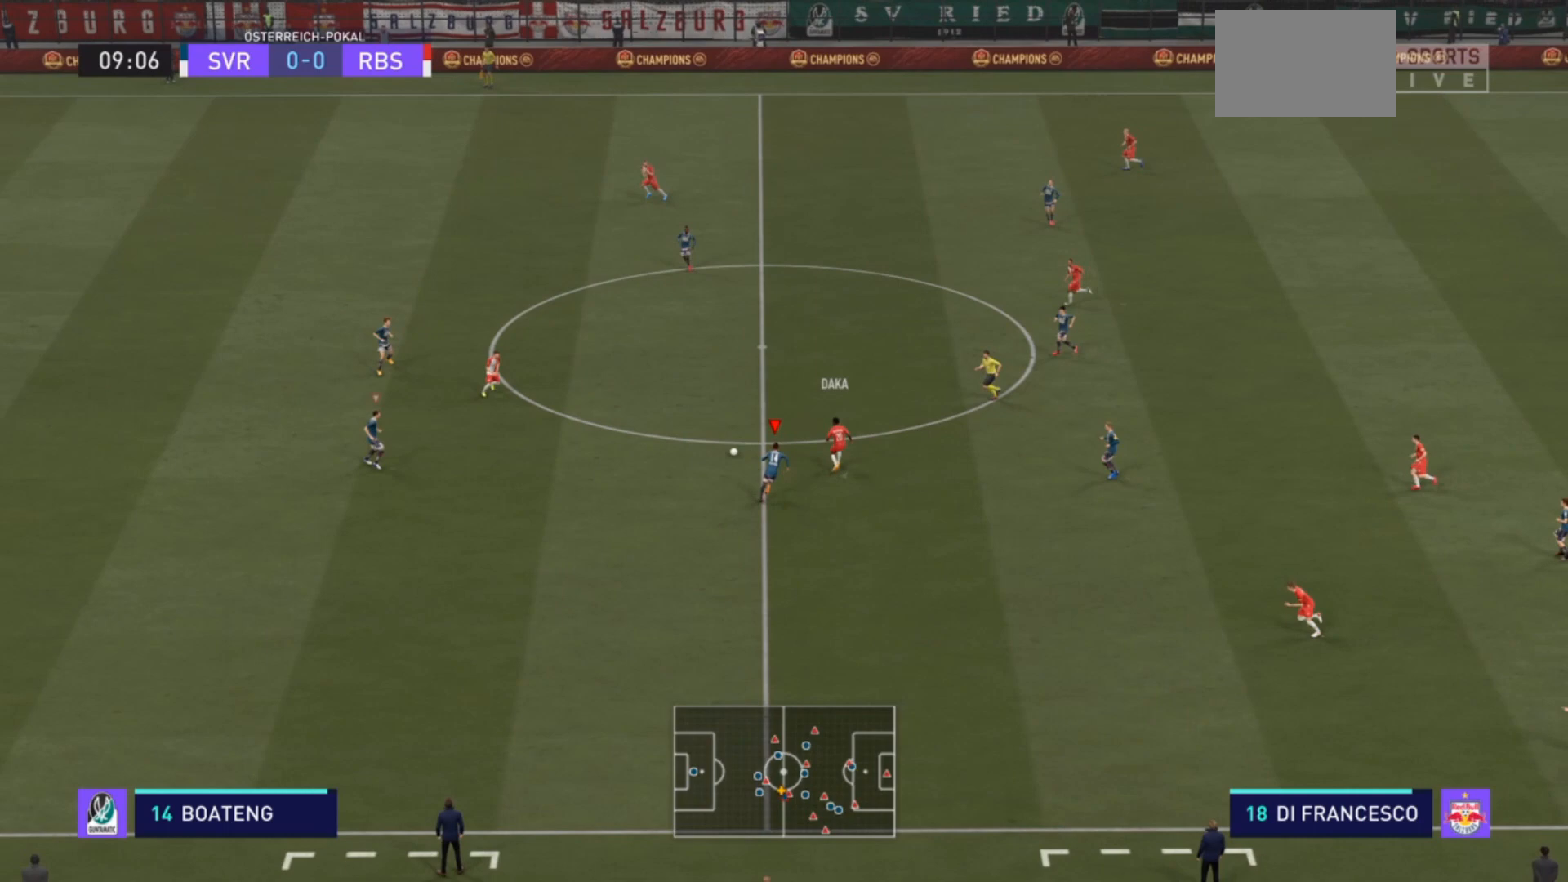
{"dt_ms": 500, "buttons": [], "left_stick": "right", "right_stick": "center", "events": [[267, "L1", "down"], [267, "left_stick", "up-right"], [300, "R2", "up"], [367, "L1", "up"], [367, "R2", "down"], [367, "left_stick", "right"], [500, "R2", "up"]]}
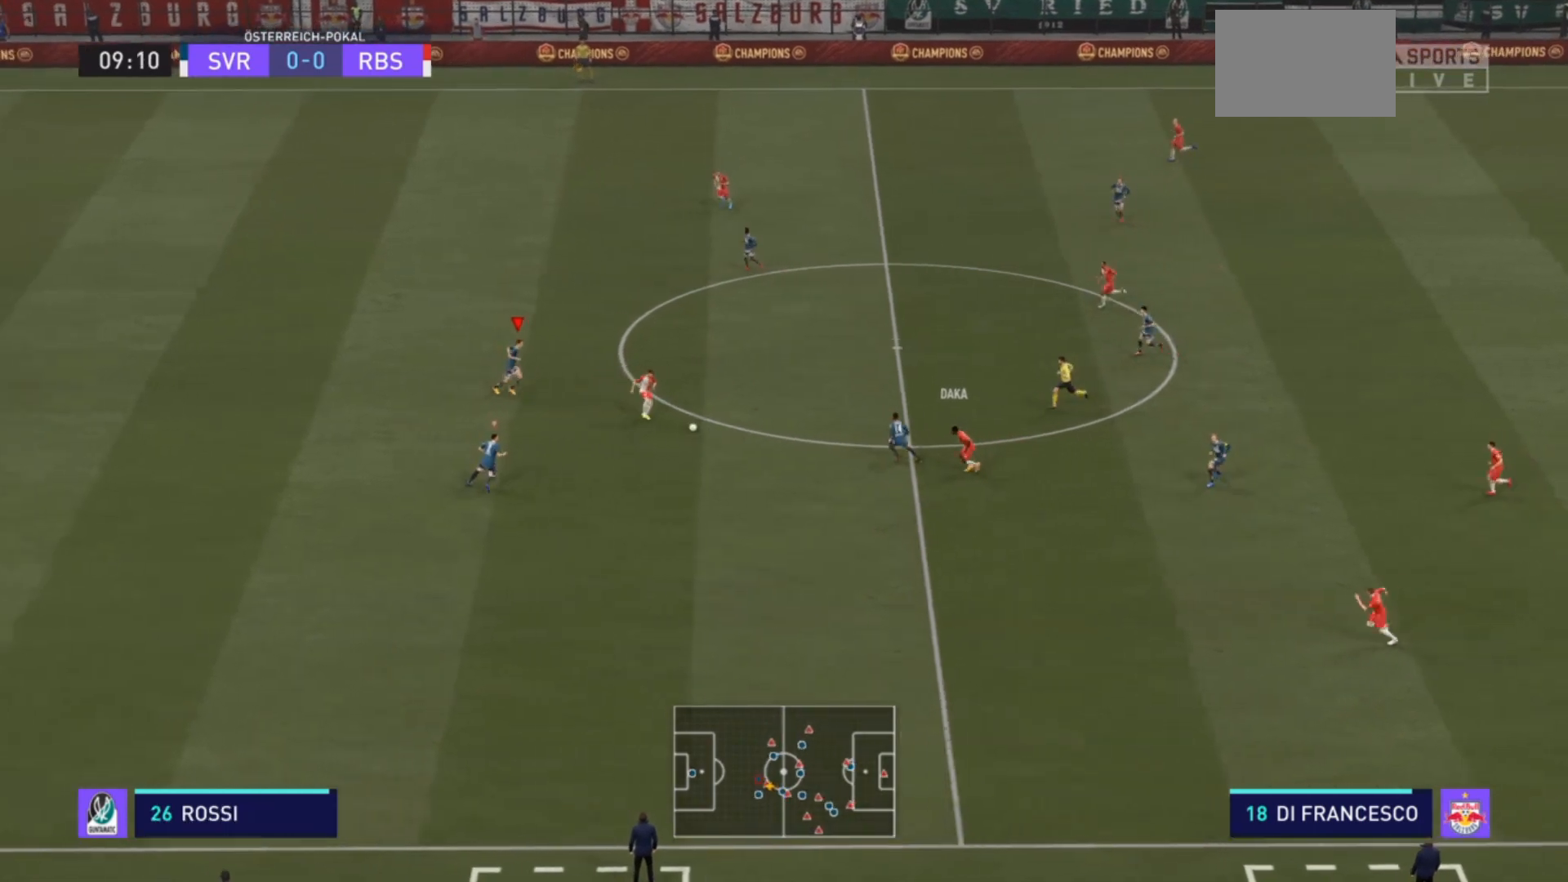
{"dt_ms": 500, "buttons": ["L2", "R2"], "left_stick": "right", "right_stick": "center", "events": [[167, "L2", "down"], [200, "R2", "down"]]}
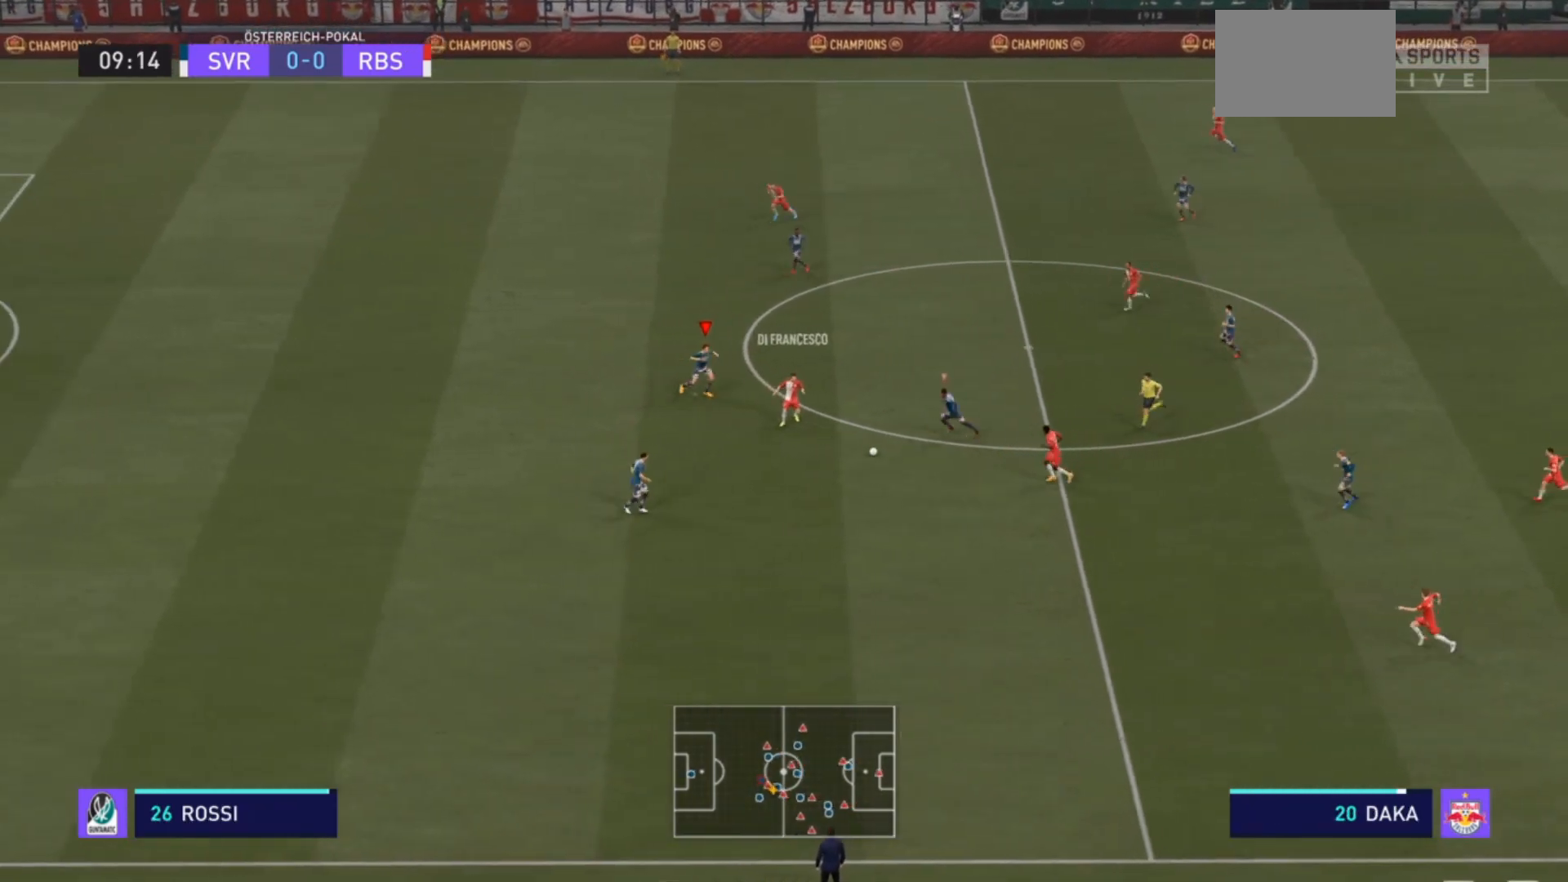
{"dt_ms": 500, "buttons": ["R2"], "left_stick": "down", "right_stick": "center", "events": [[200, "L2", "up"], [200, "R2", "up"], [200, "left_stick", "down"], [233, "L1", "down"], [300, "R2", "down"], [367, "L1", "up"]]}
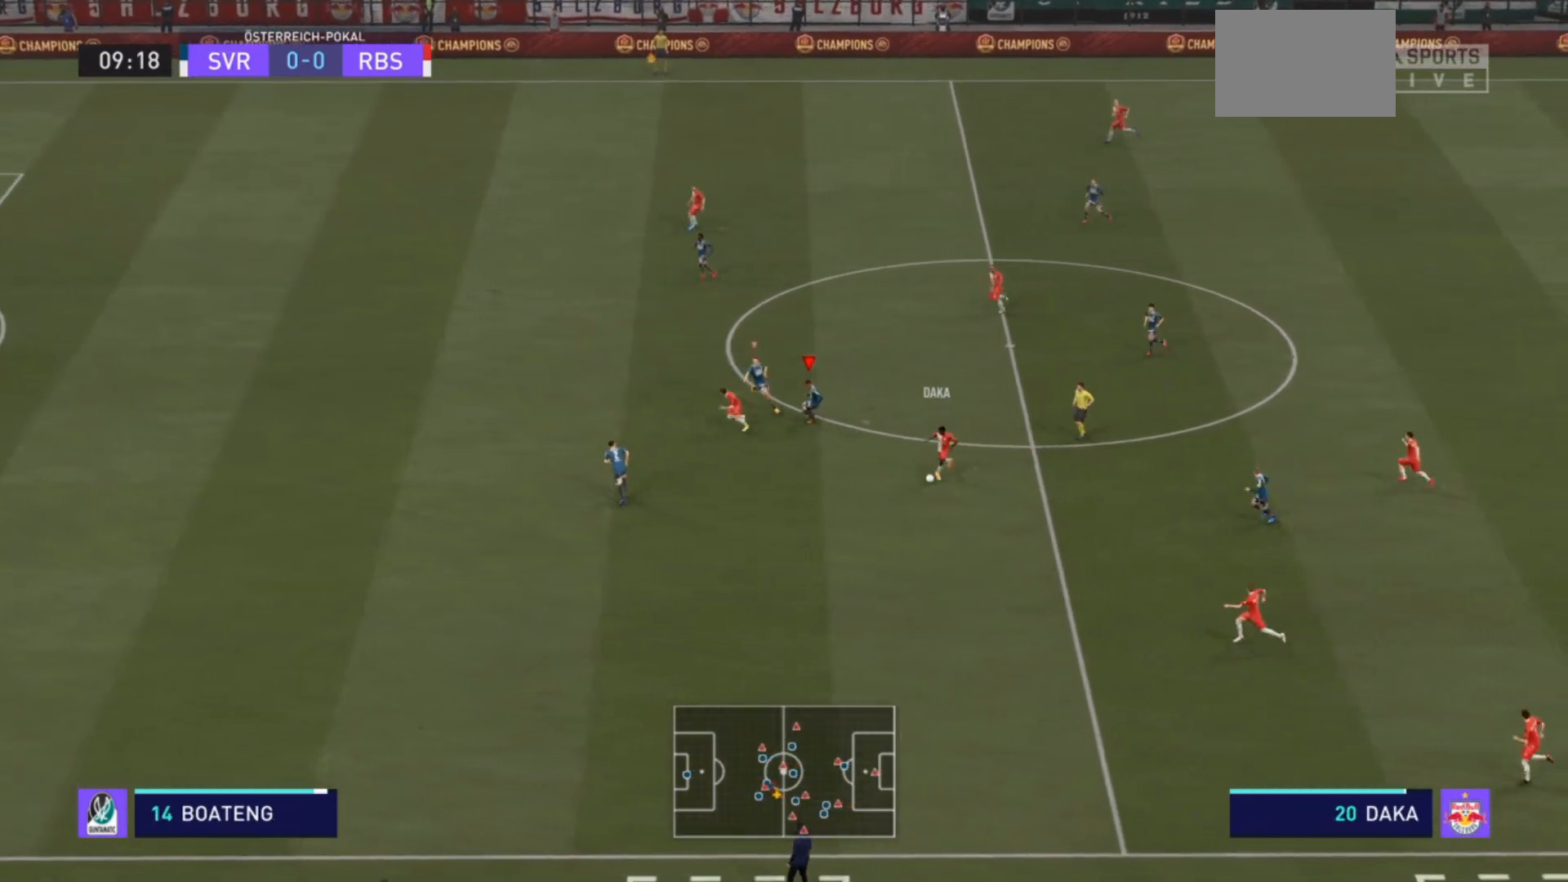
{"dt_ms": 500, "buttons": ["R2"], "left_stick": "down", "right_stick": "center", "events": []}
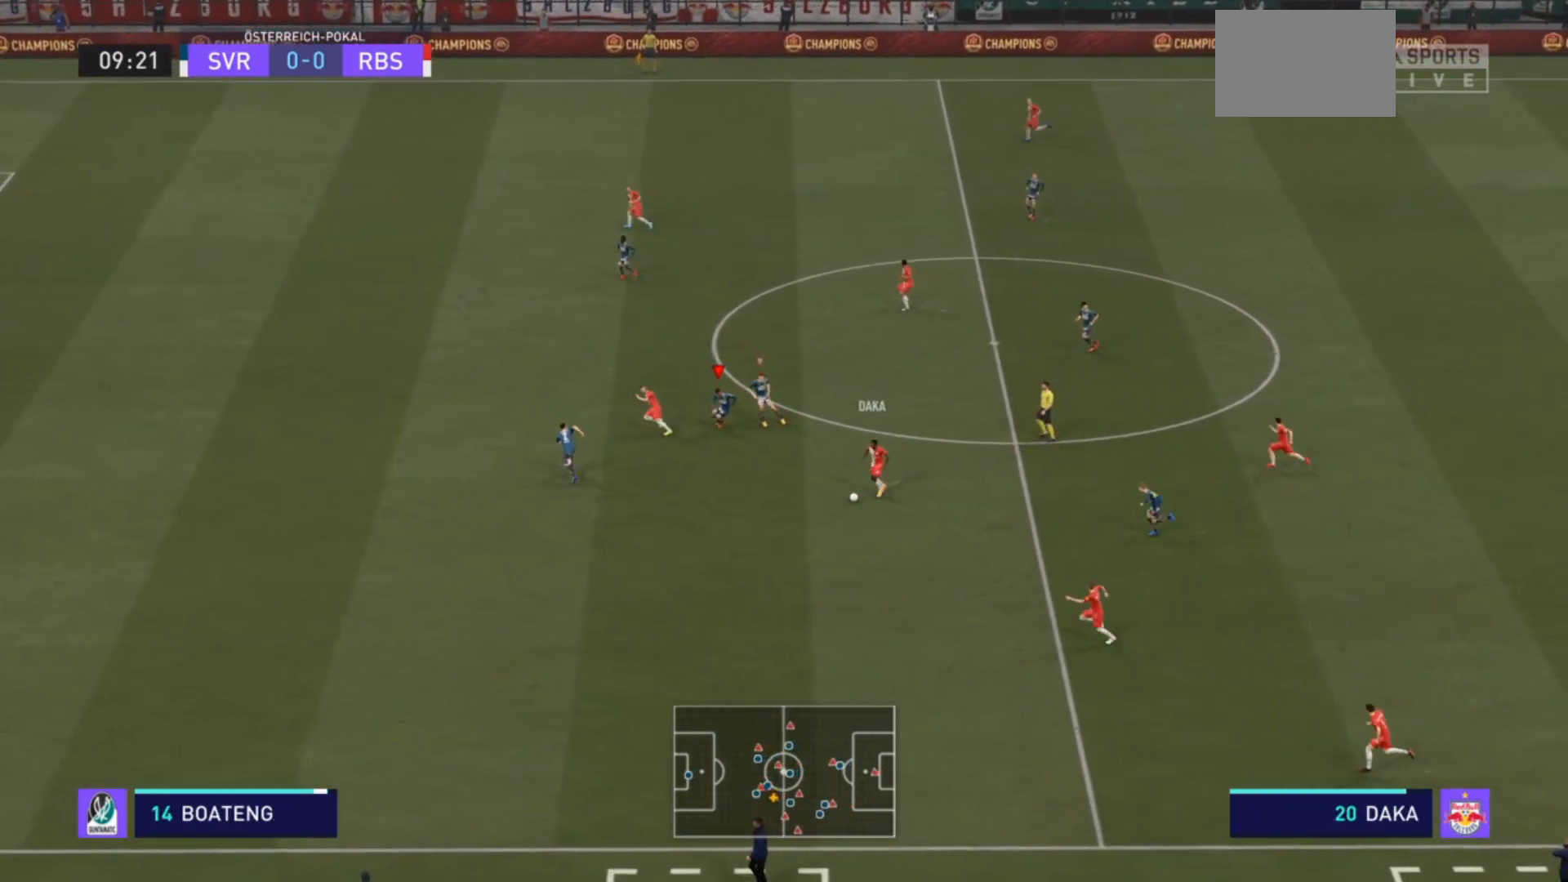
{"dt_ms": 1000, "buttons": ["R2"], "left_stick": "down-left", "right_stick": "center"}
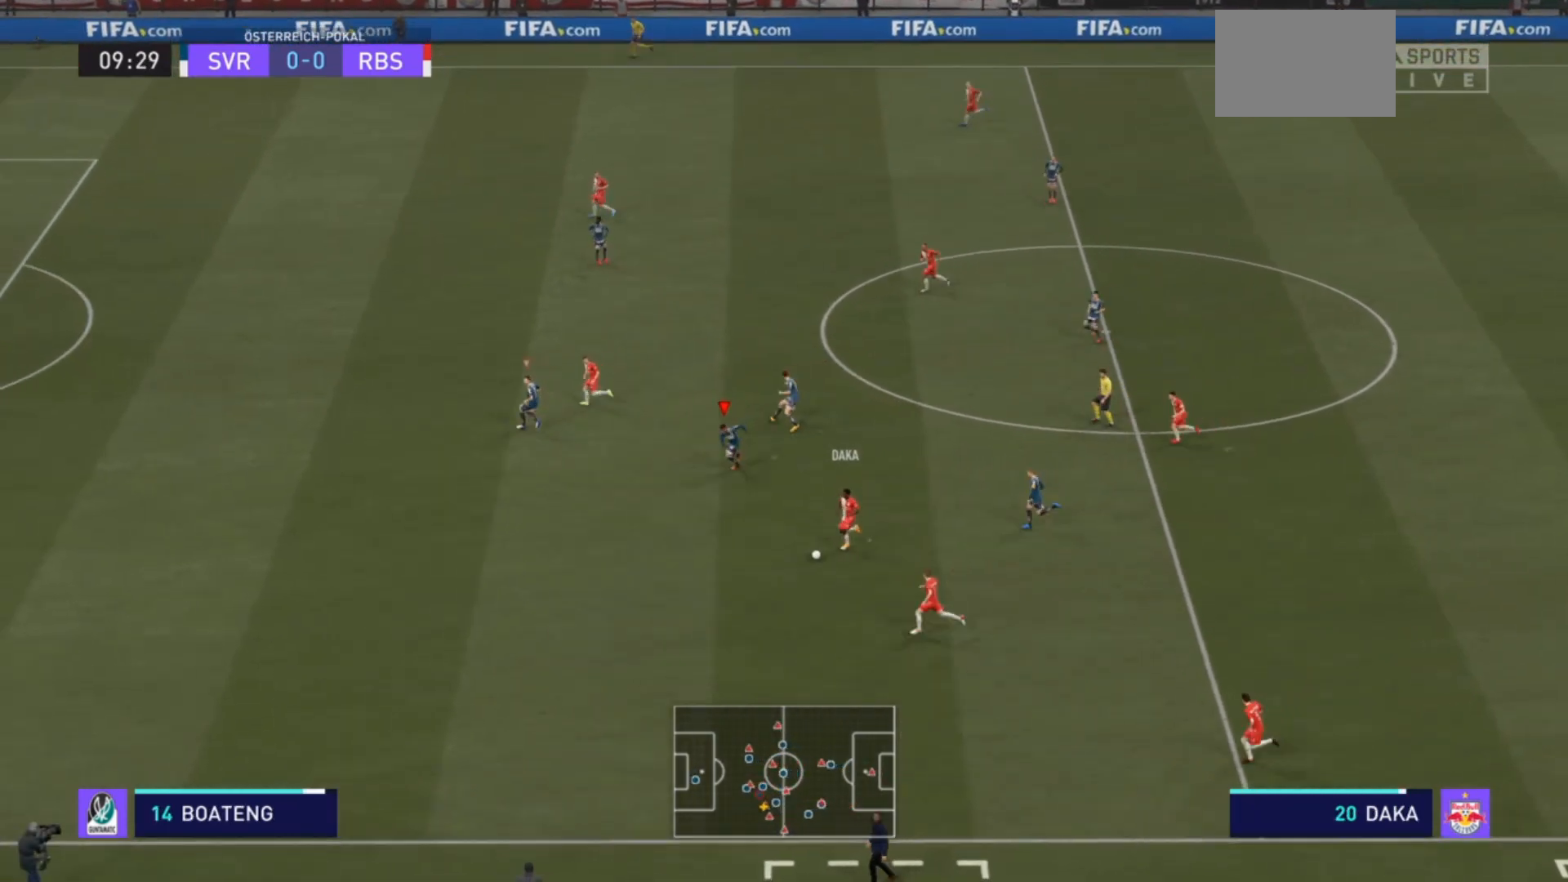
{"dt_ms": 500, "buttons": ["R2"], "left_stick": "down-left", "right_stick": "center", "events": []}
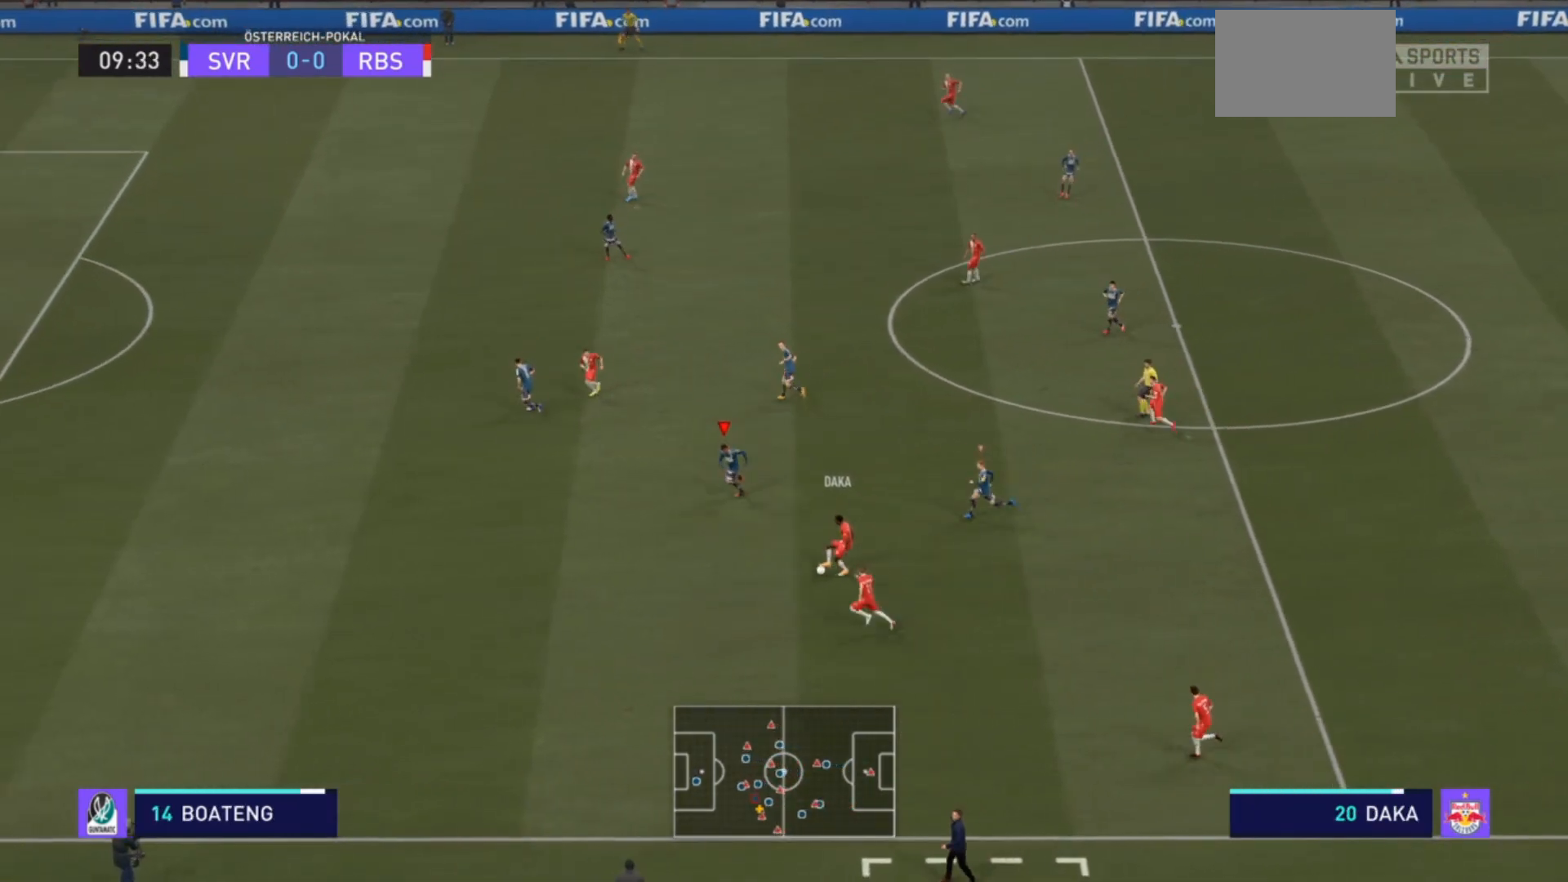
{"dt_ms": 500, "buttons": ["R2"], "left_stick": "down-left", "right_stick": "center", "events": []}
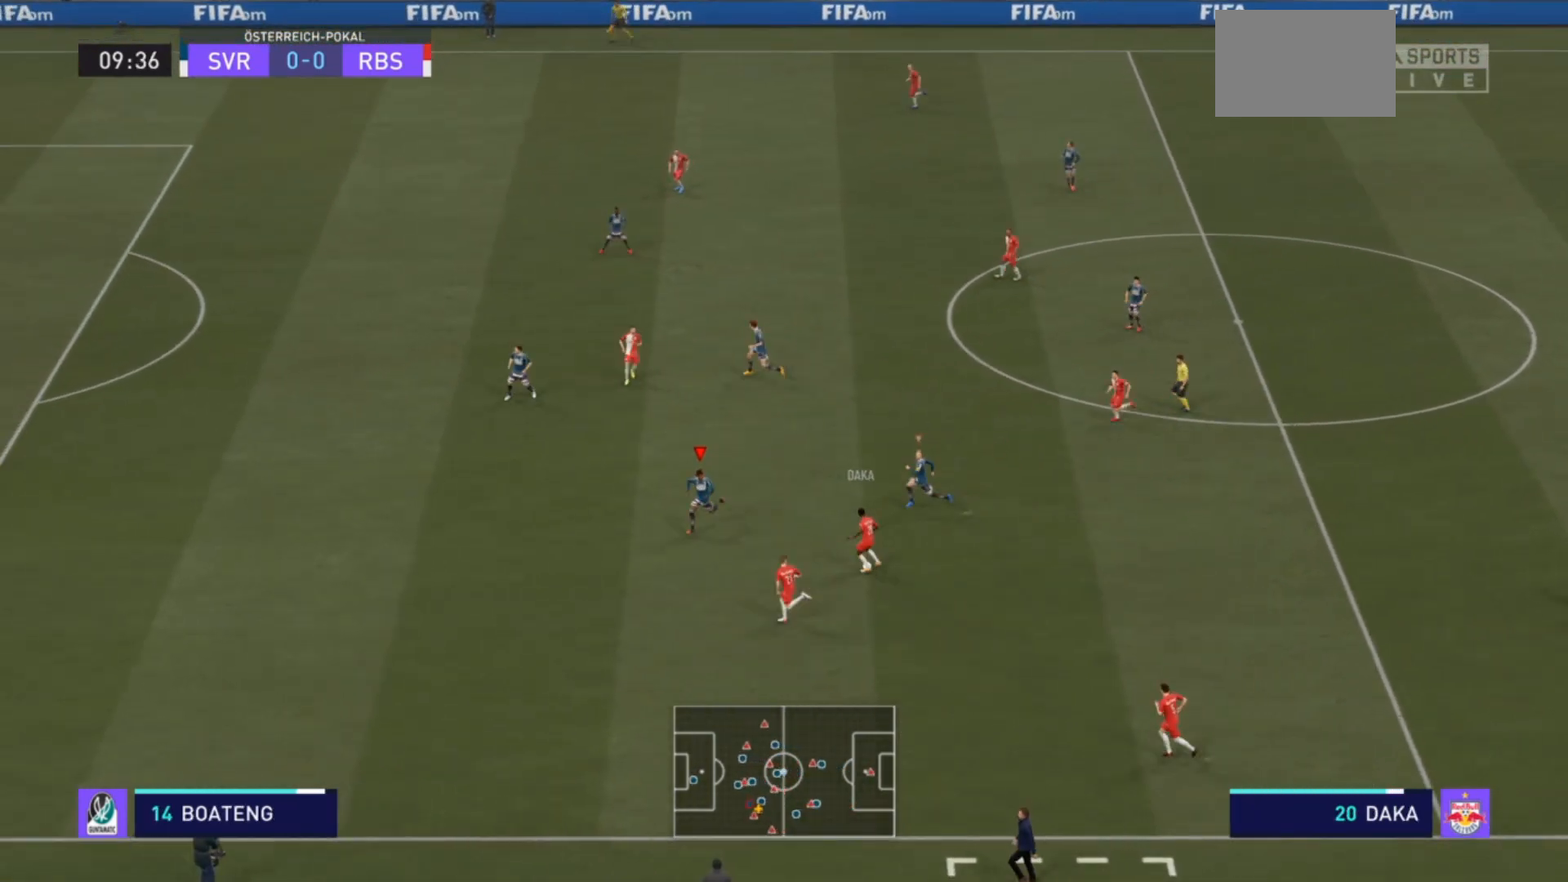
{"dt_ms": 500, "buttons": ["R2"], "left_stick": "down-left", "right_stick": "center", "events": []}
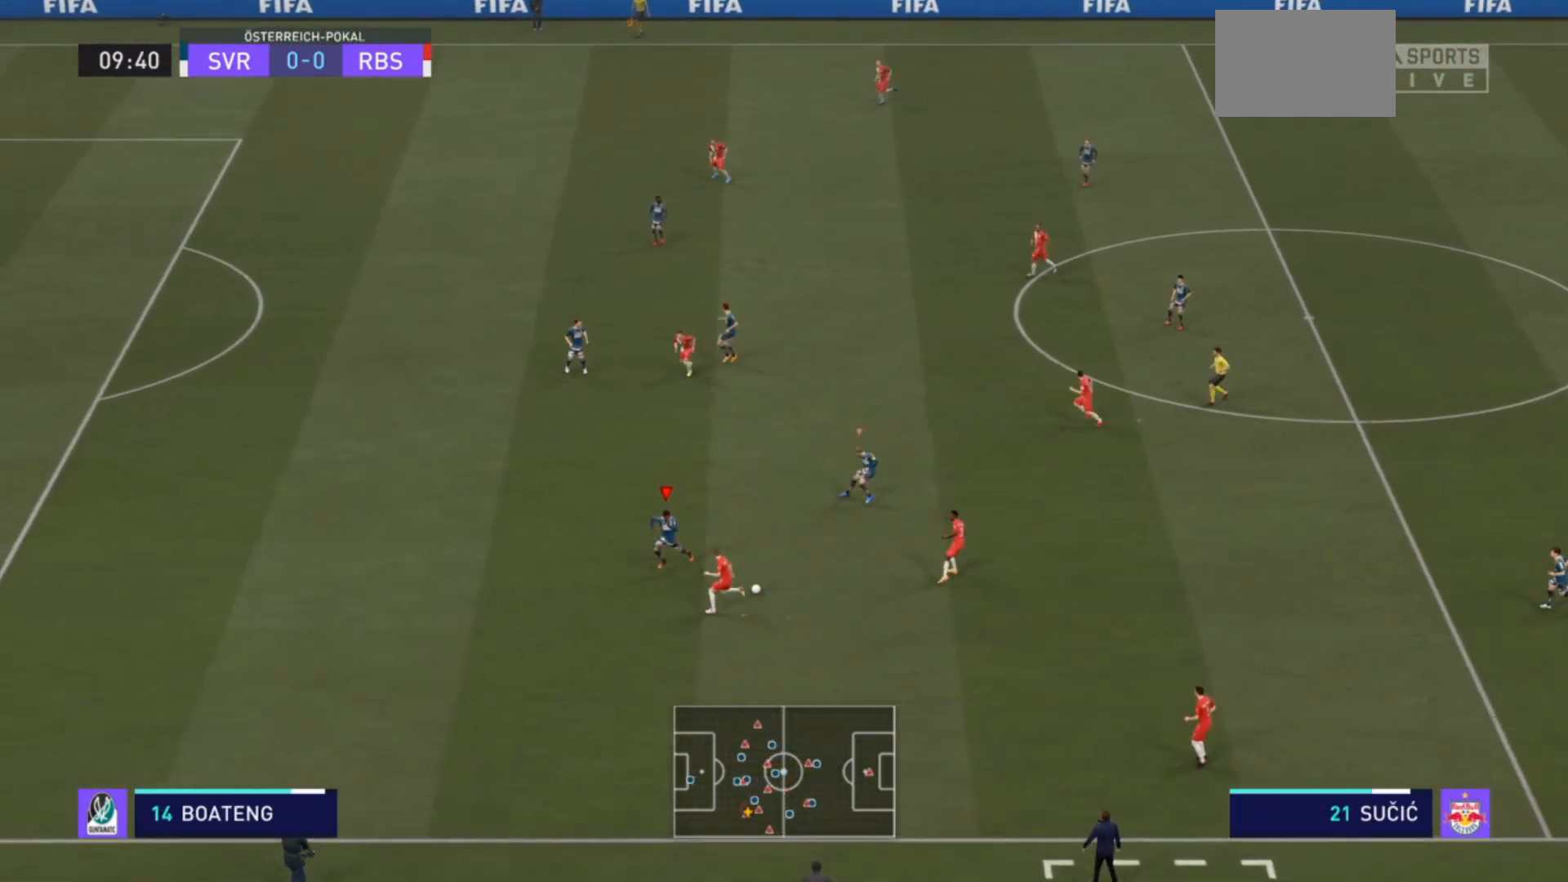
{"dt_ms": 500, "buttons": ["L2", "R2"], "left_stick": "right", "right_stick": "center", "events": [[333, "left_stick", "down-right"], [400, "CIRCLE", "down"], [400, "L2", "down"], [433, "left_stick", "right"], [467, "CIRCLE", "up"]]}
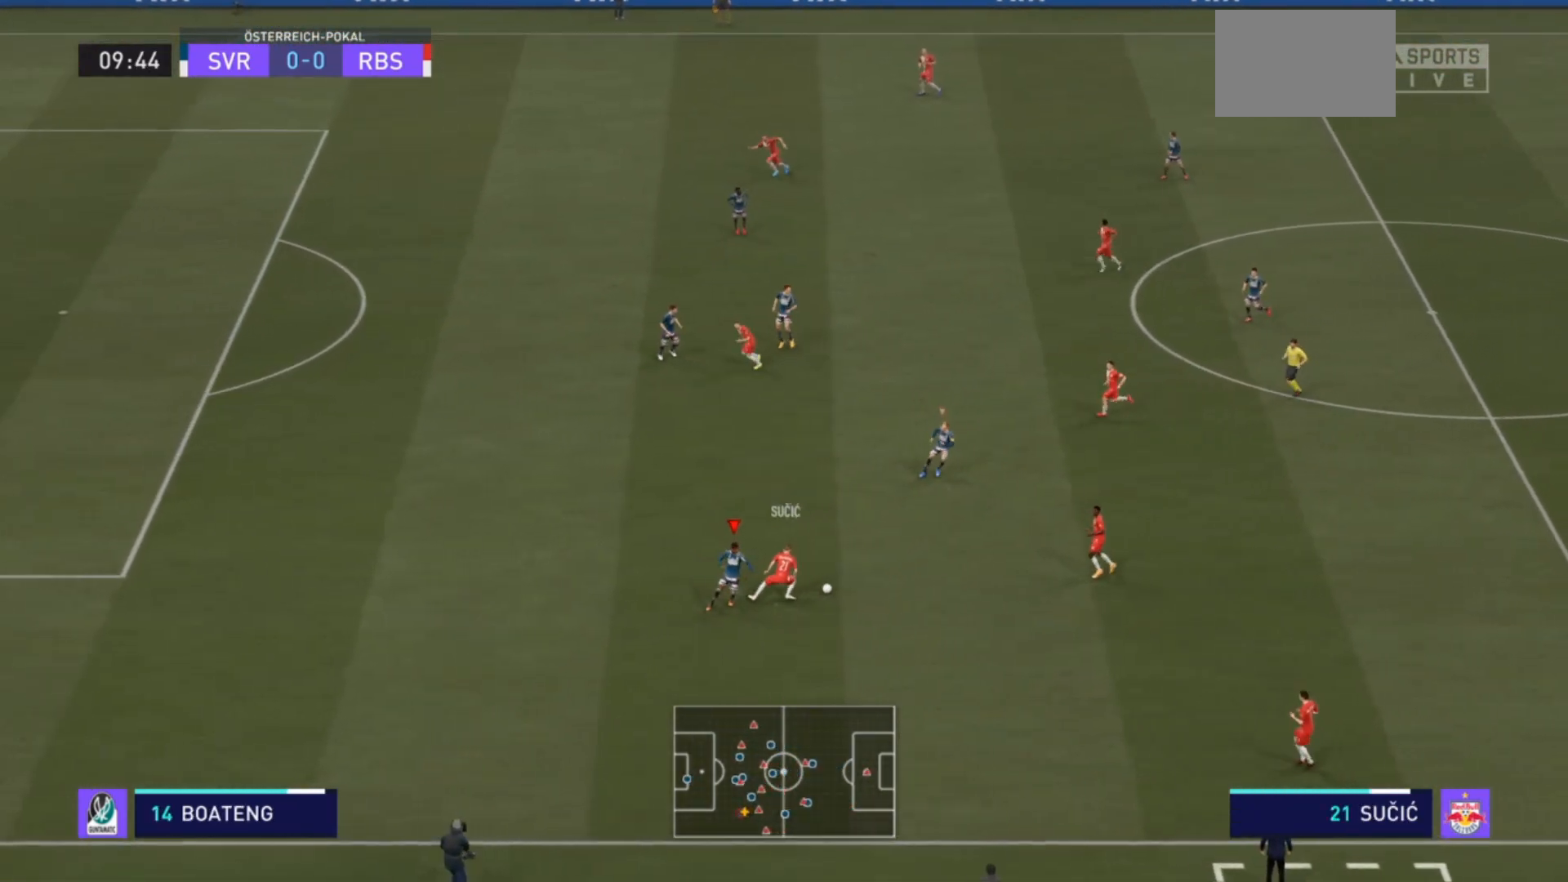
{"dt_ms": 500, "buttons": ["L2"], "left_stick": "up-right", "right_stick": "center", "events": [[33, "R2", "up"], [33, "left_stick", "up-right"]]}
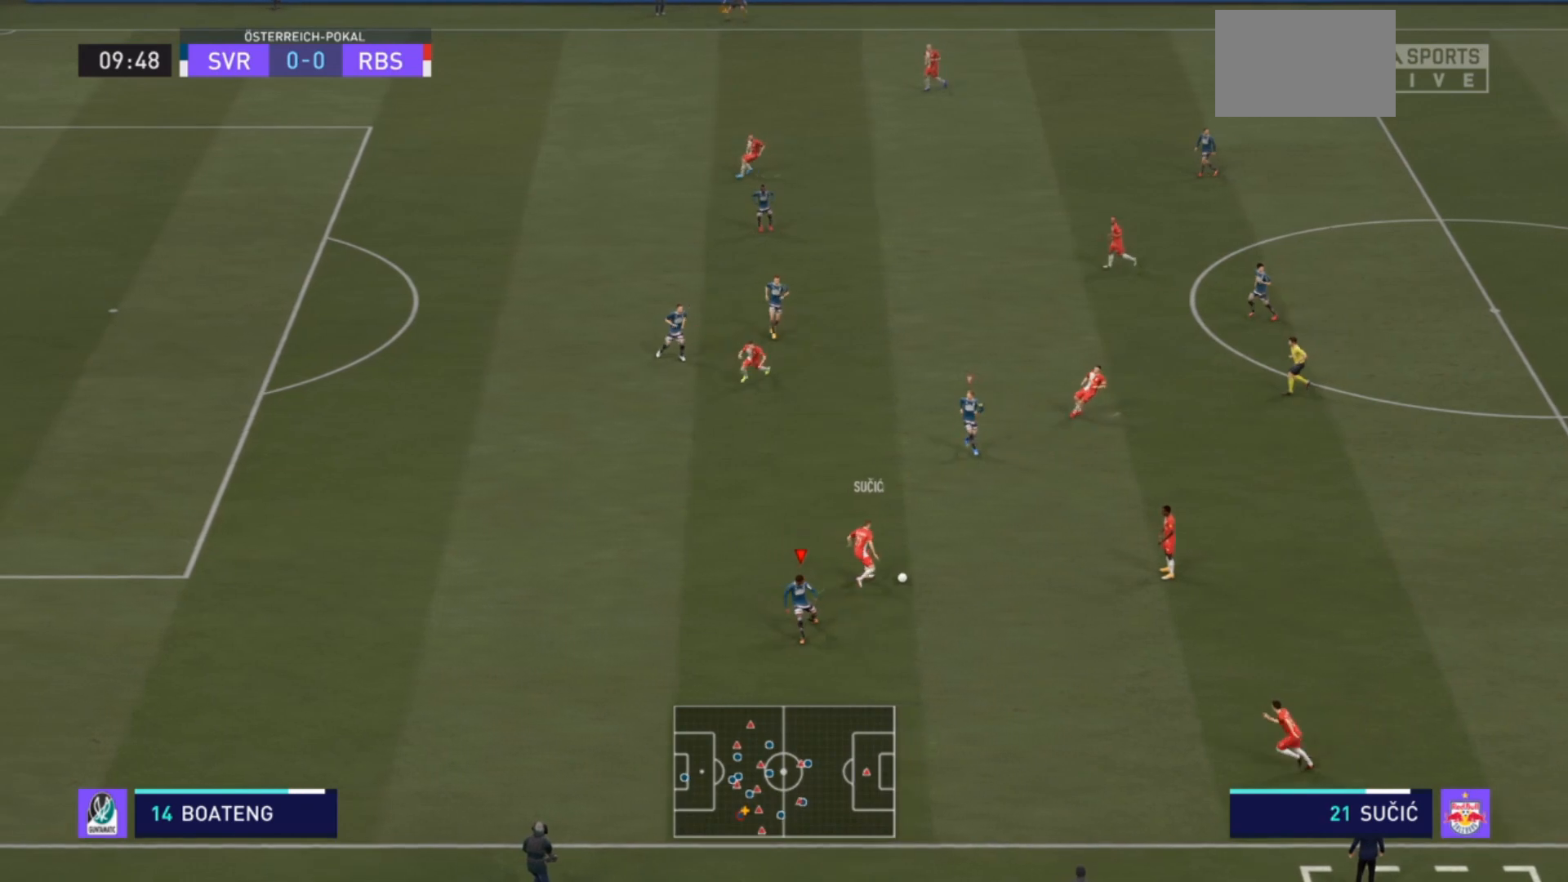
{"dt_ms": 500, "buttons": ["R2"], "left_stick": "up-right", "right_stick": "center", "events": [[100, "R2", "down"], [433, "L2", "up"]]}
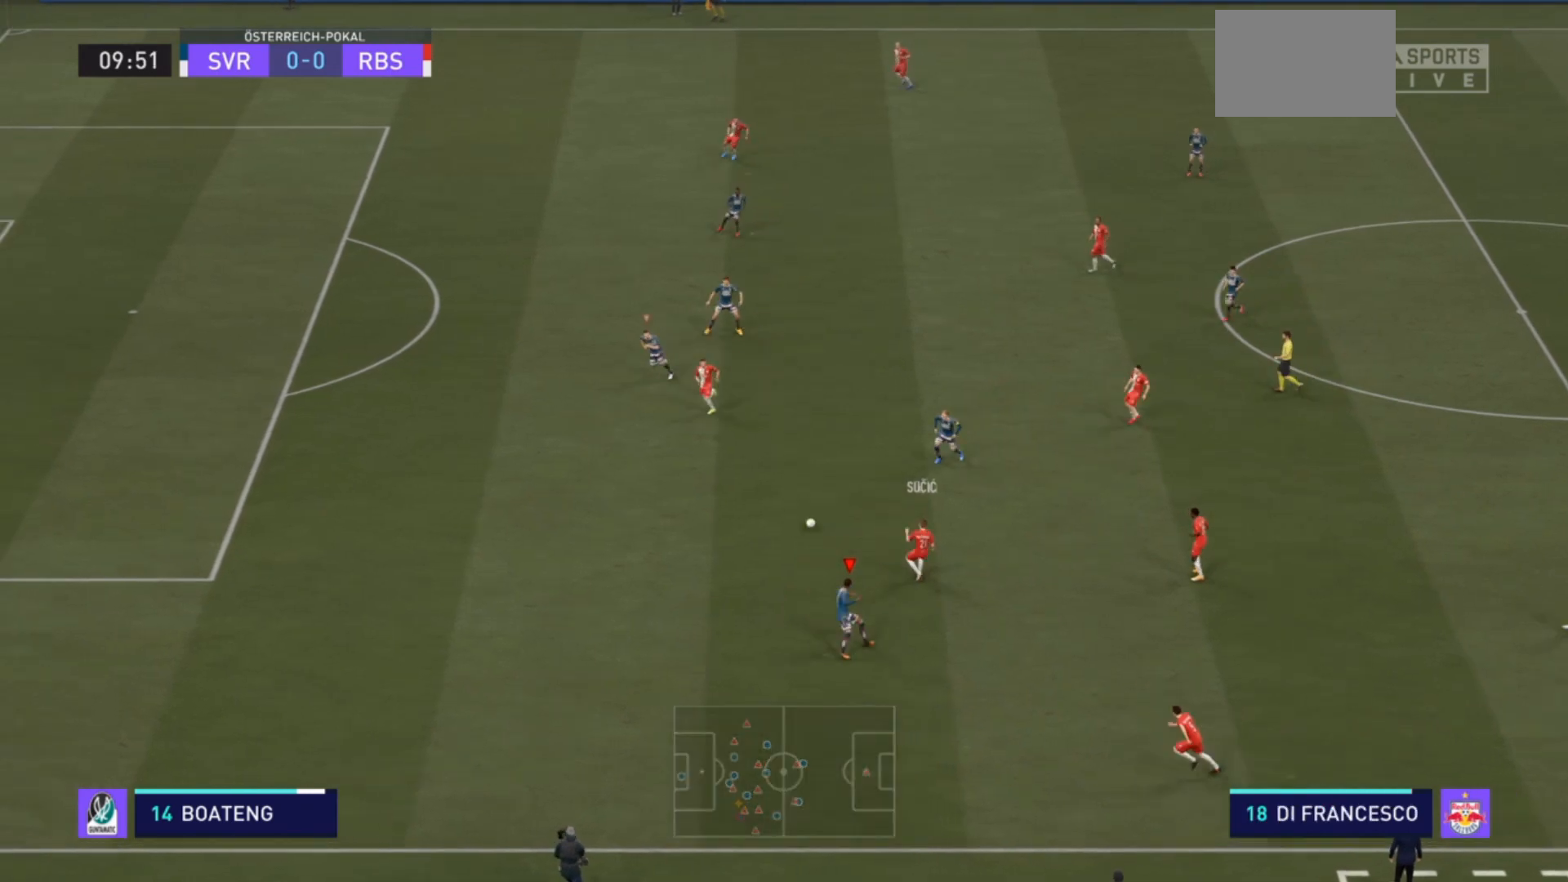
{"dt_ms": 500, "buttons": ["L2"], "left_stick": "down", "right_stick": "center", "events": [[100, "L1", "down"], [100, "R2", "up"], [100, "left_stick", "up-left"], [200, "L1", "up"], [233, "R2", "down"], [233, "left_stick", "down-left"], [300, "left_stick", "down"], [333, "R2", "up"], [500, "L2", "down"]]}
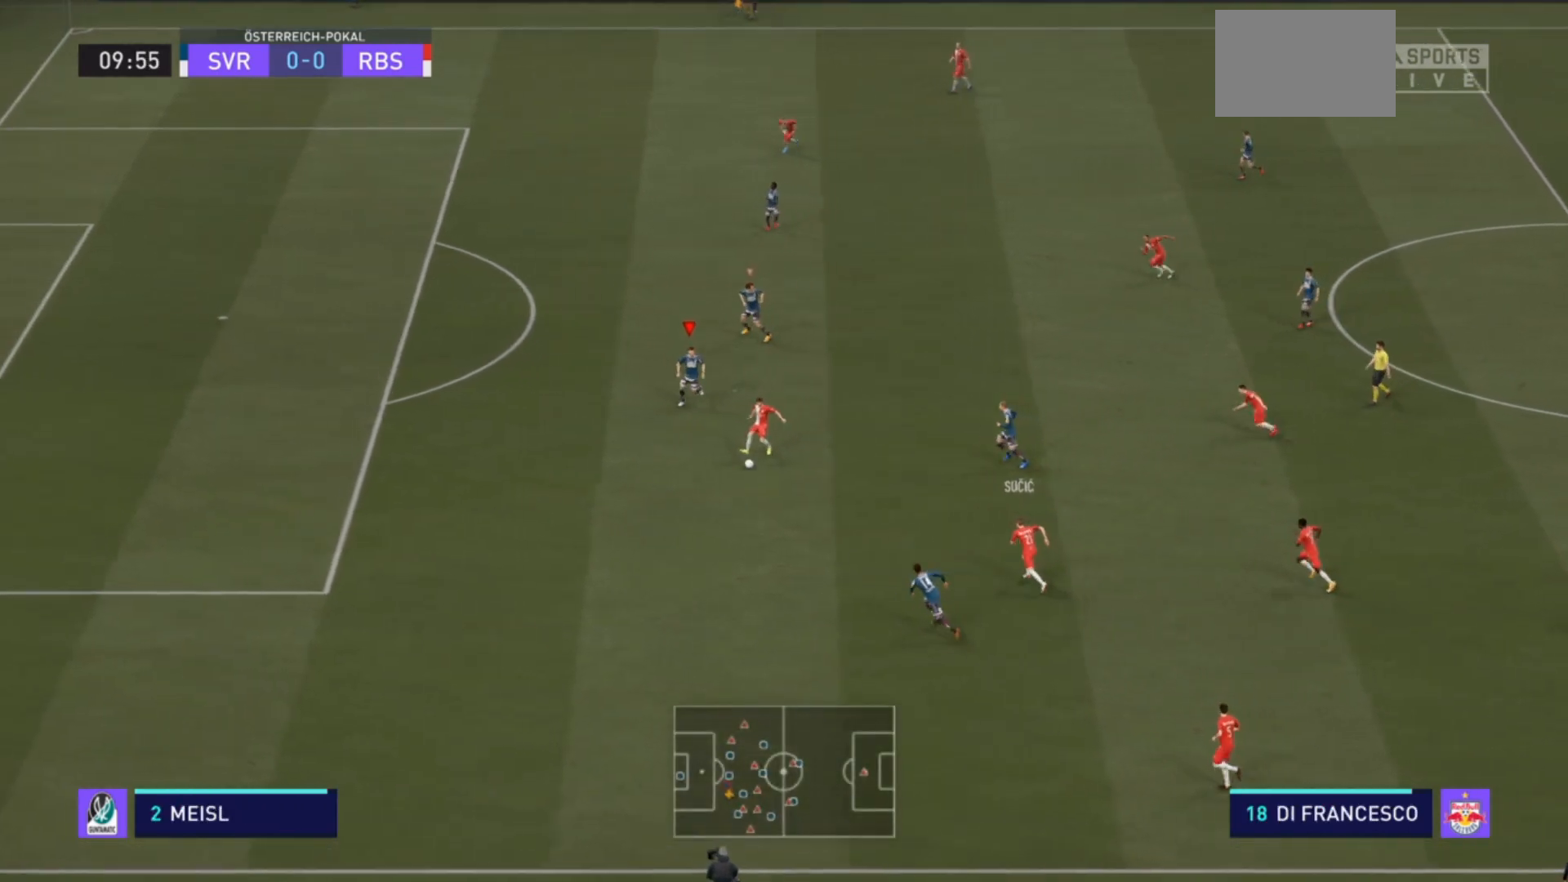
{"dt_ms": 500, "buttons": ["L2", "R2"], "left_stick": "down", "right_stick": "center", "events": [[33, "R2", "down"]]}
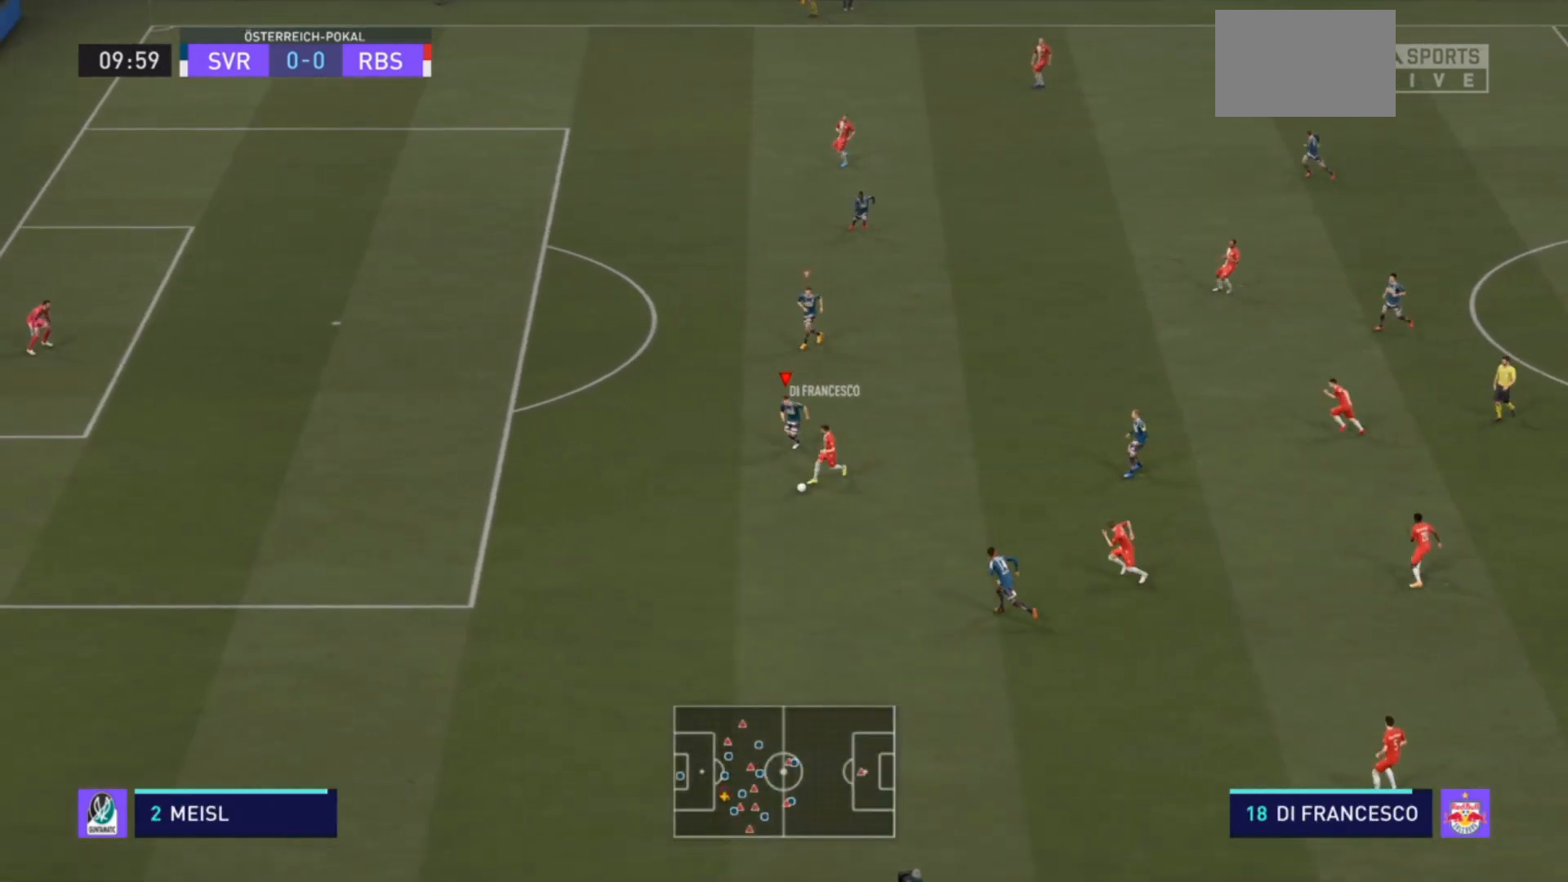
{"dt_ms": 500, "buttons": ["R2"], "left_stick": "down", "right_stick": "center", "events": [[100, "L2", "up"]]}
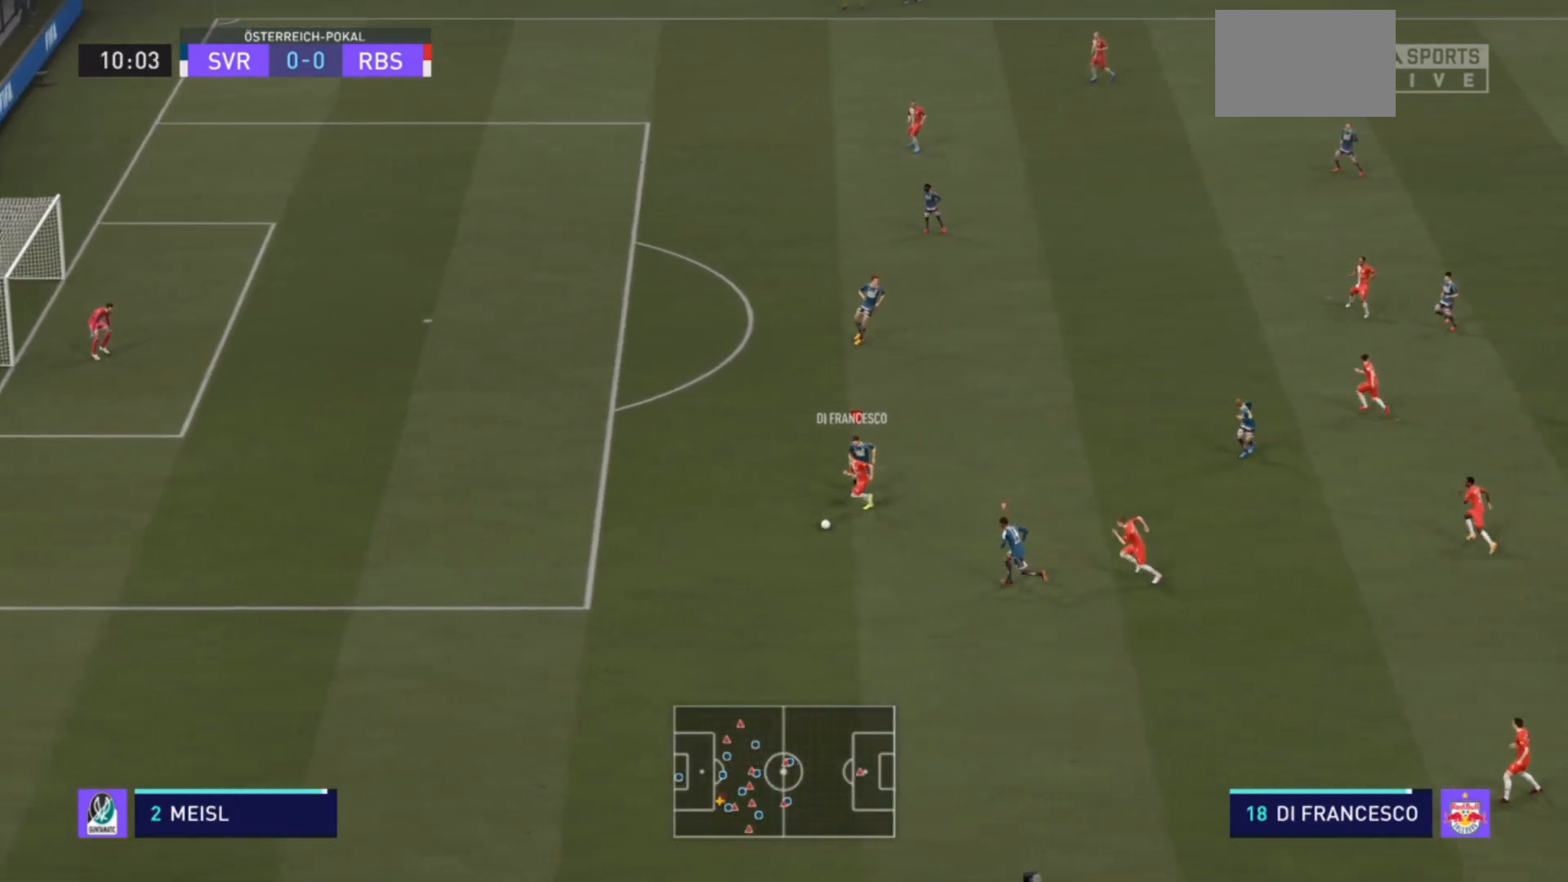
{"dt_ms": 500, "buttons": ["R2"], "left_stick": "down-left", "right_stick": "center", "events": [[233, "left_stick", "down-left"]]}
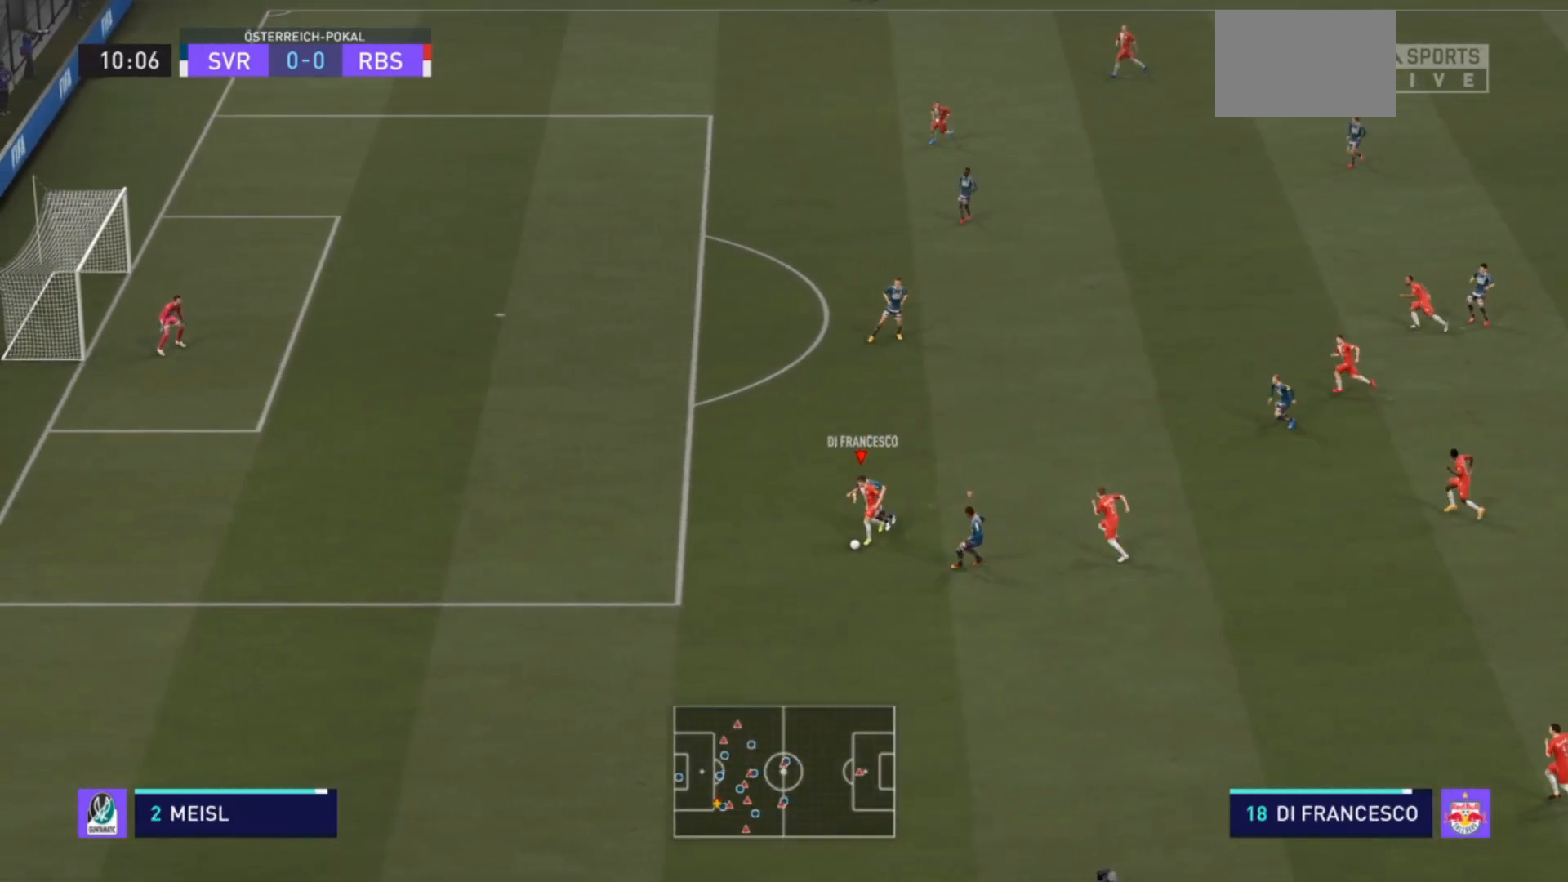
{"dt_ms": 500, "buttons": ["R2"], "left_stick": "down-left", "right_stick": "center", "events": []}
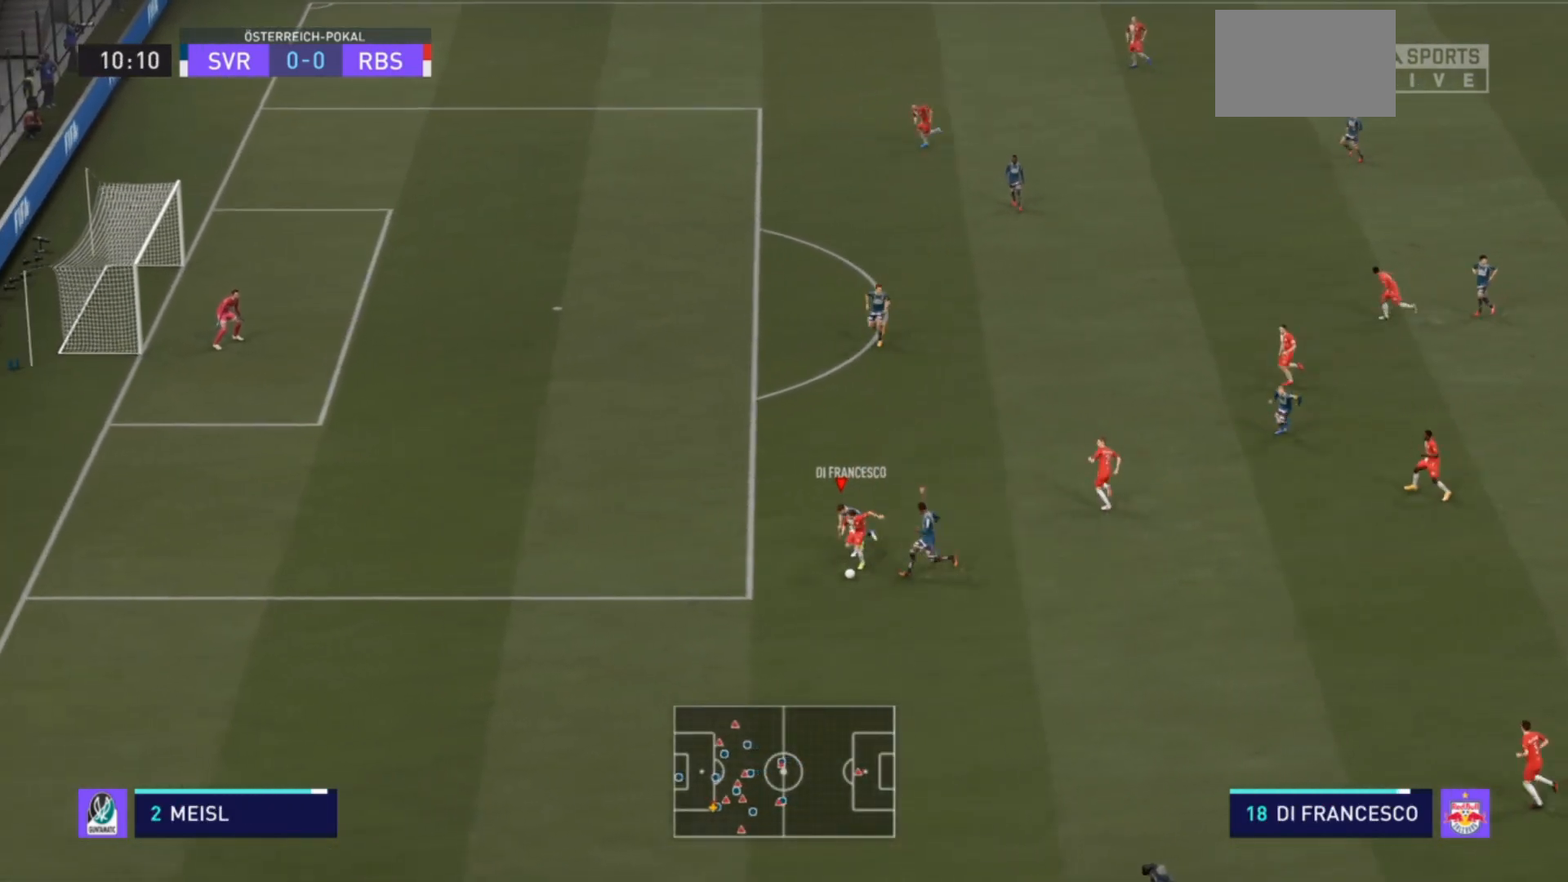
{"dt_ms": 500, "buttons": ["L2", "R2"], "left_stick": "down", "right_stick": "center", "events": [[300, "L2", "down"], [467, "left_stick", "down"]]}
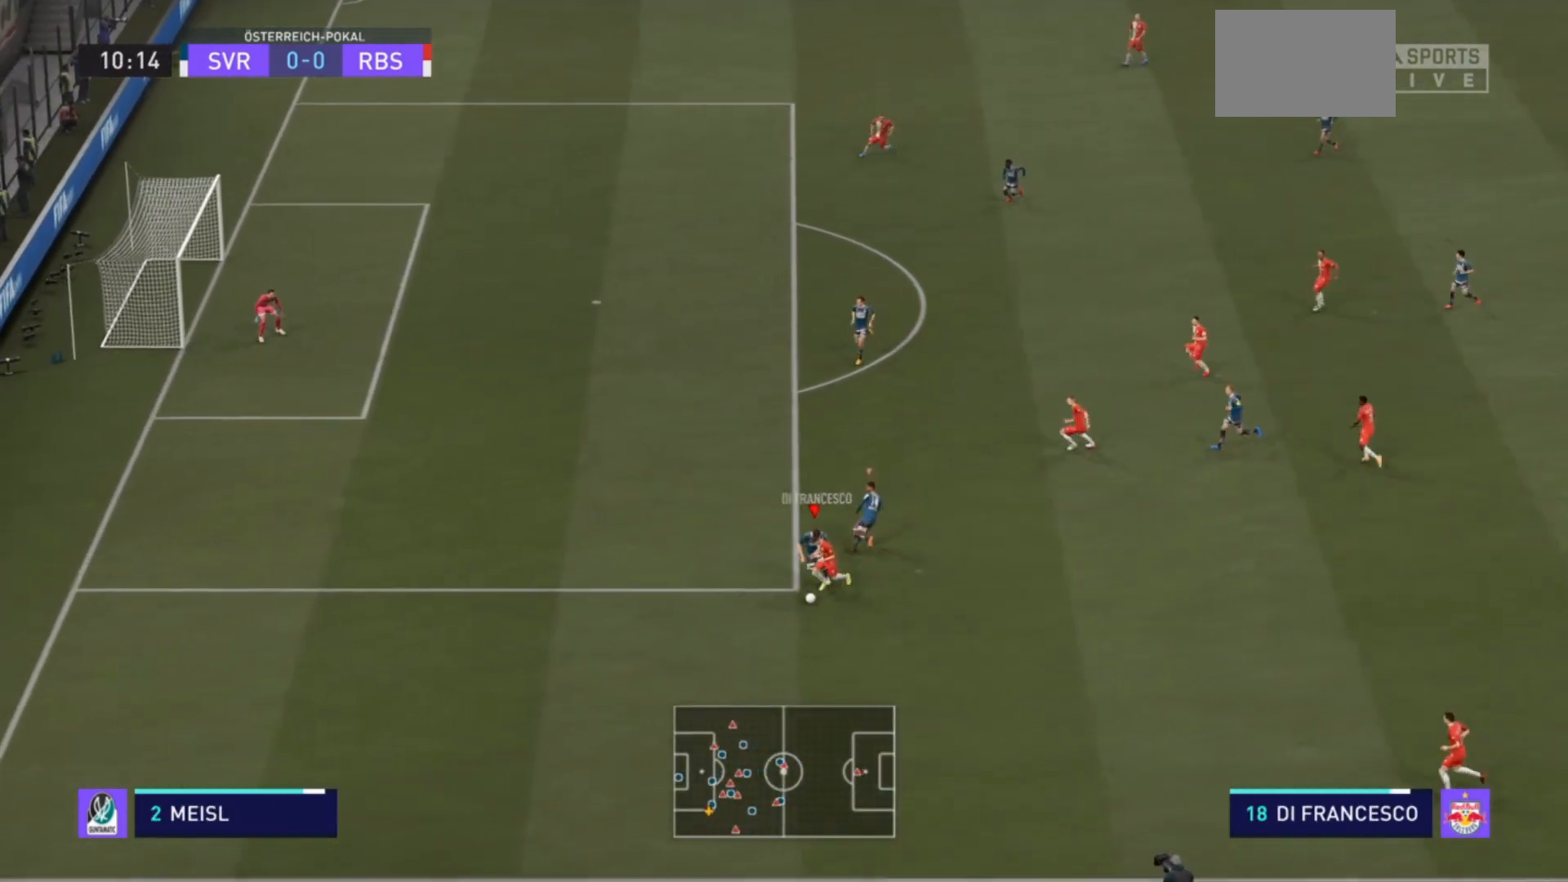
{"dt_ms": 500, "buttons": ["L2", "R2"], "left_stick": "down-left", "right_stick": "center", "events": [[400, "left_stick", "down-left"]]}
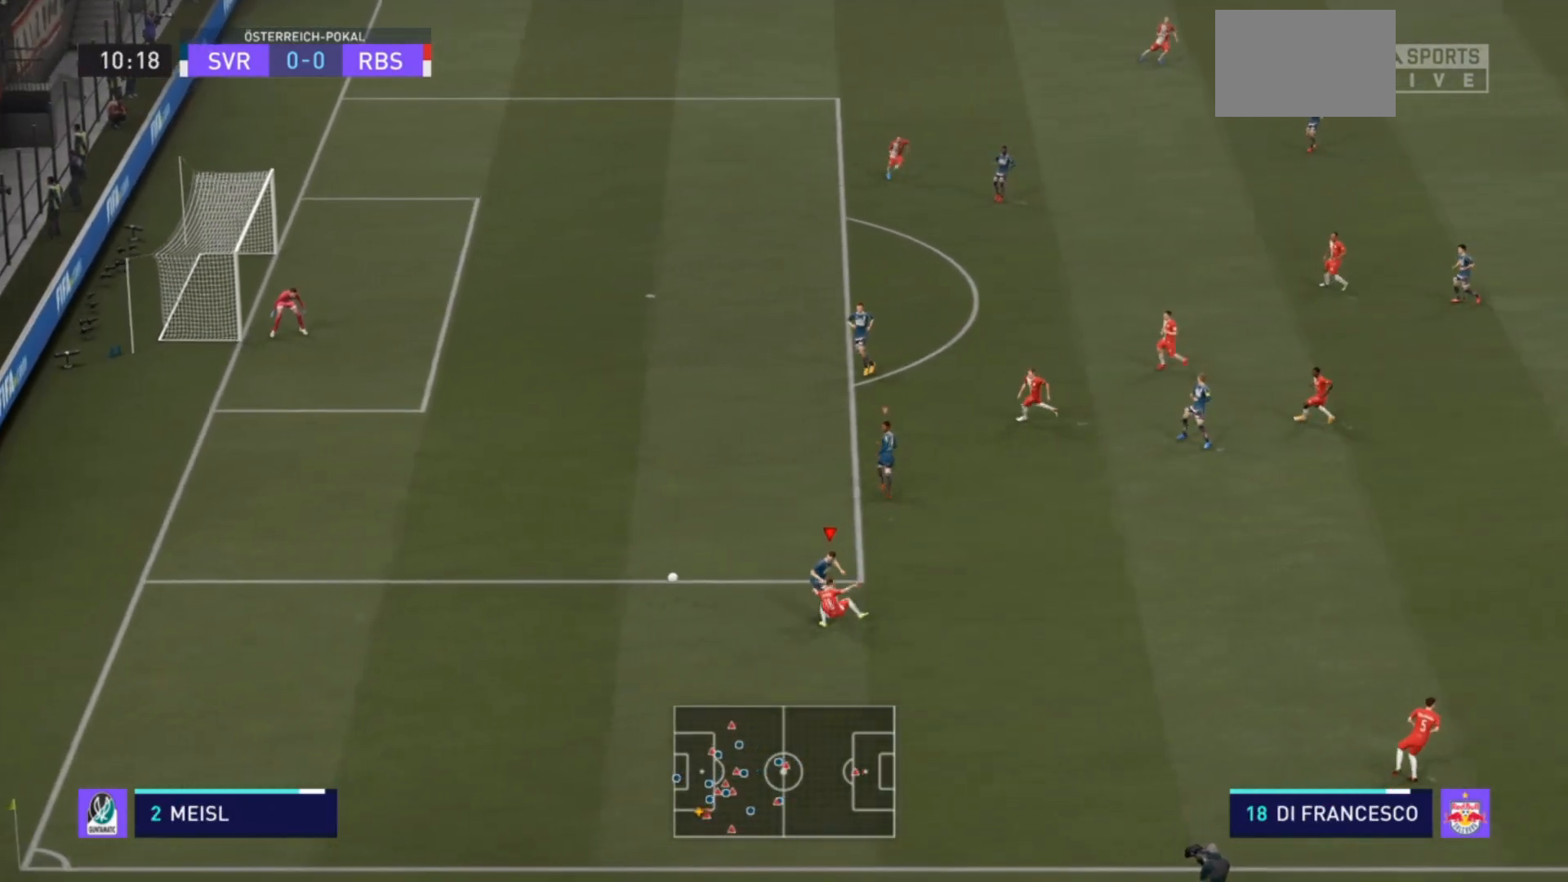
{"dt_ms": 500, "buttons": [], "left_stick": "center", "right_stick": "center", "events": [[367, "L2", "up"], [367, "R2", "up"], [367, "left_stick", "center"]]}